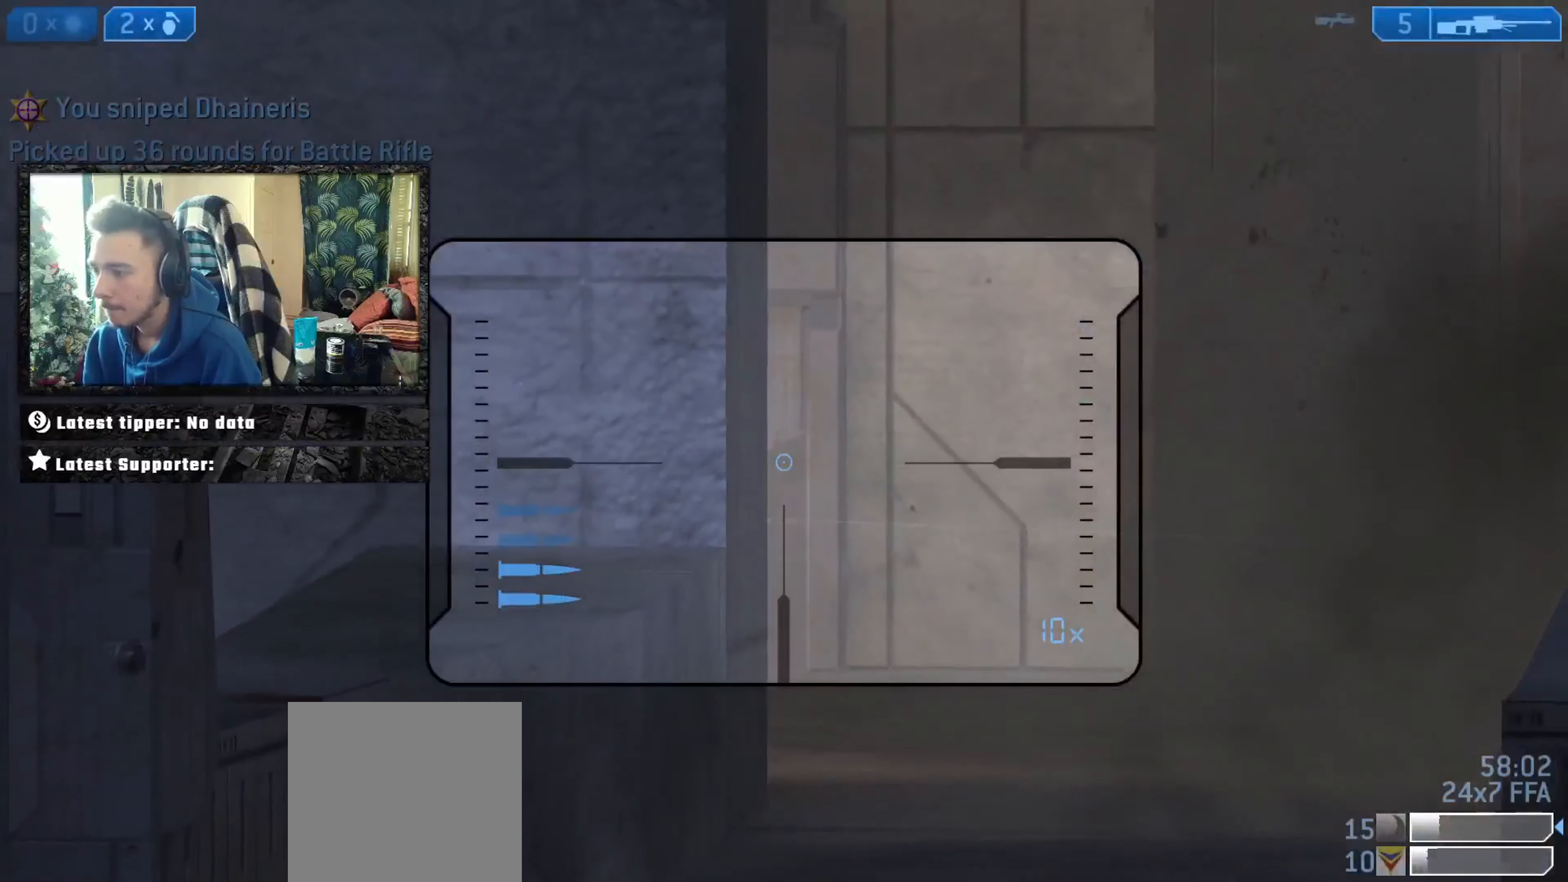
Gameplay with a controller (Xbox layout); each line is a JSON object with the inputs held at the frame after it. "events" lists button and stick changes between this image and that frame as [ms after this image, input, new state], when the widget could be followed in between.
{"buttons": [], "left_stick": "up-right", "right_stick": "right", "events": [[217, "Y", "down"], [217, "left_stick", "down-right"], [250, "Y", "up"], [317, "Y", "down"], [384, "Y", "up"], [384, "left_stick", "right"], [384, "right_stick", "right"], [484, "left_stick", "up-right"]]}
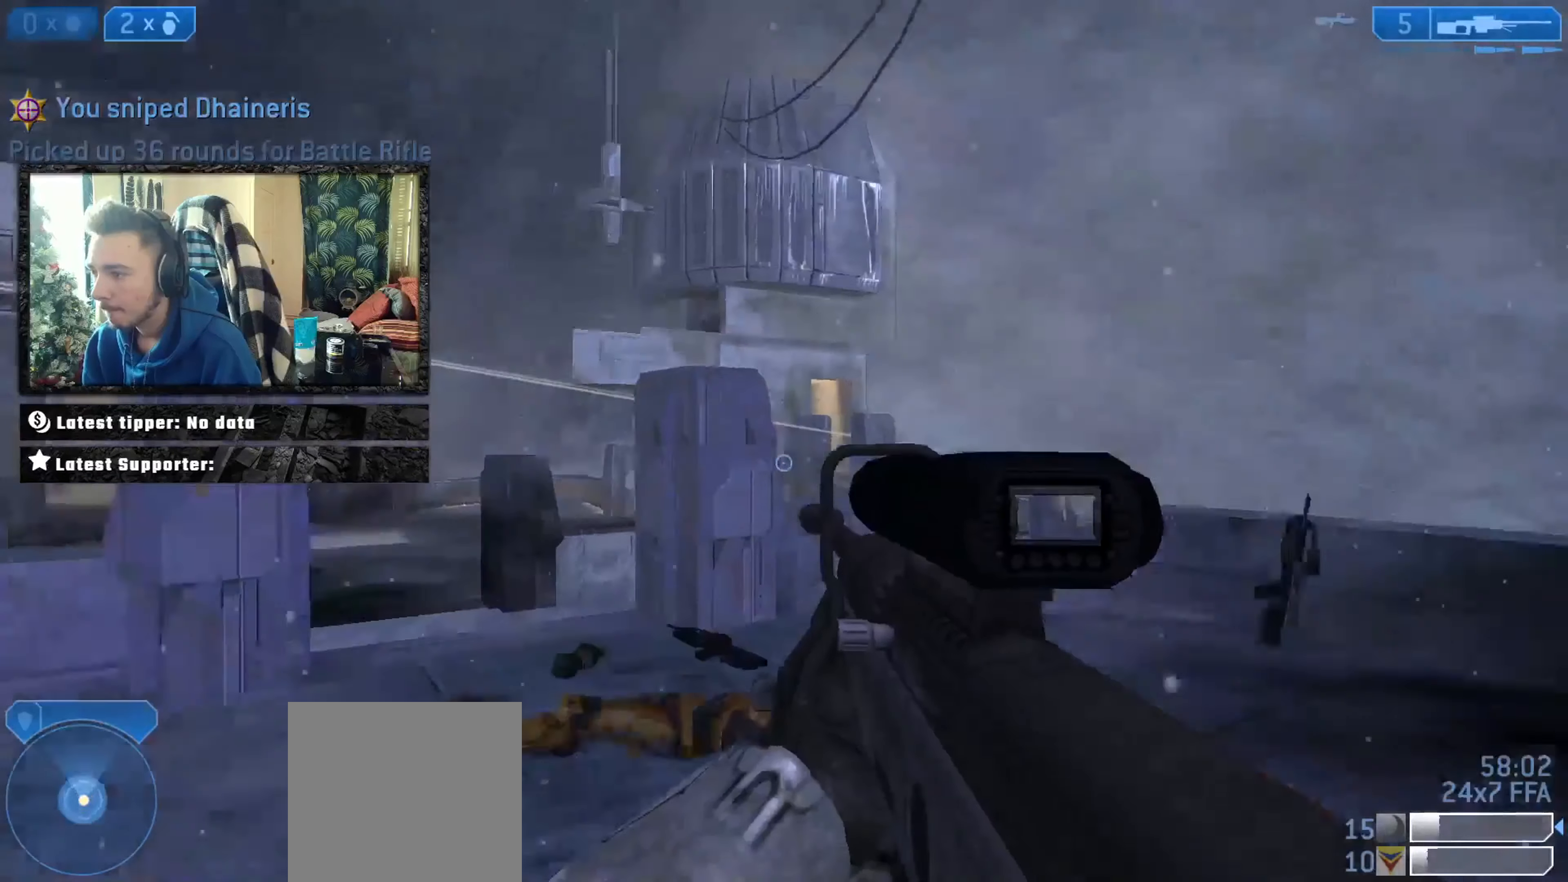
{"buttons": [], "left_stick": "up-left", "right_stick": "right", "events": [[116, "left_stick", "up-left"]]}
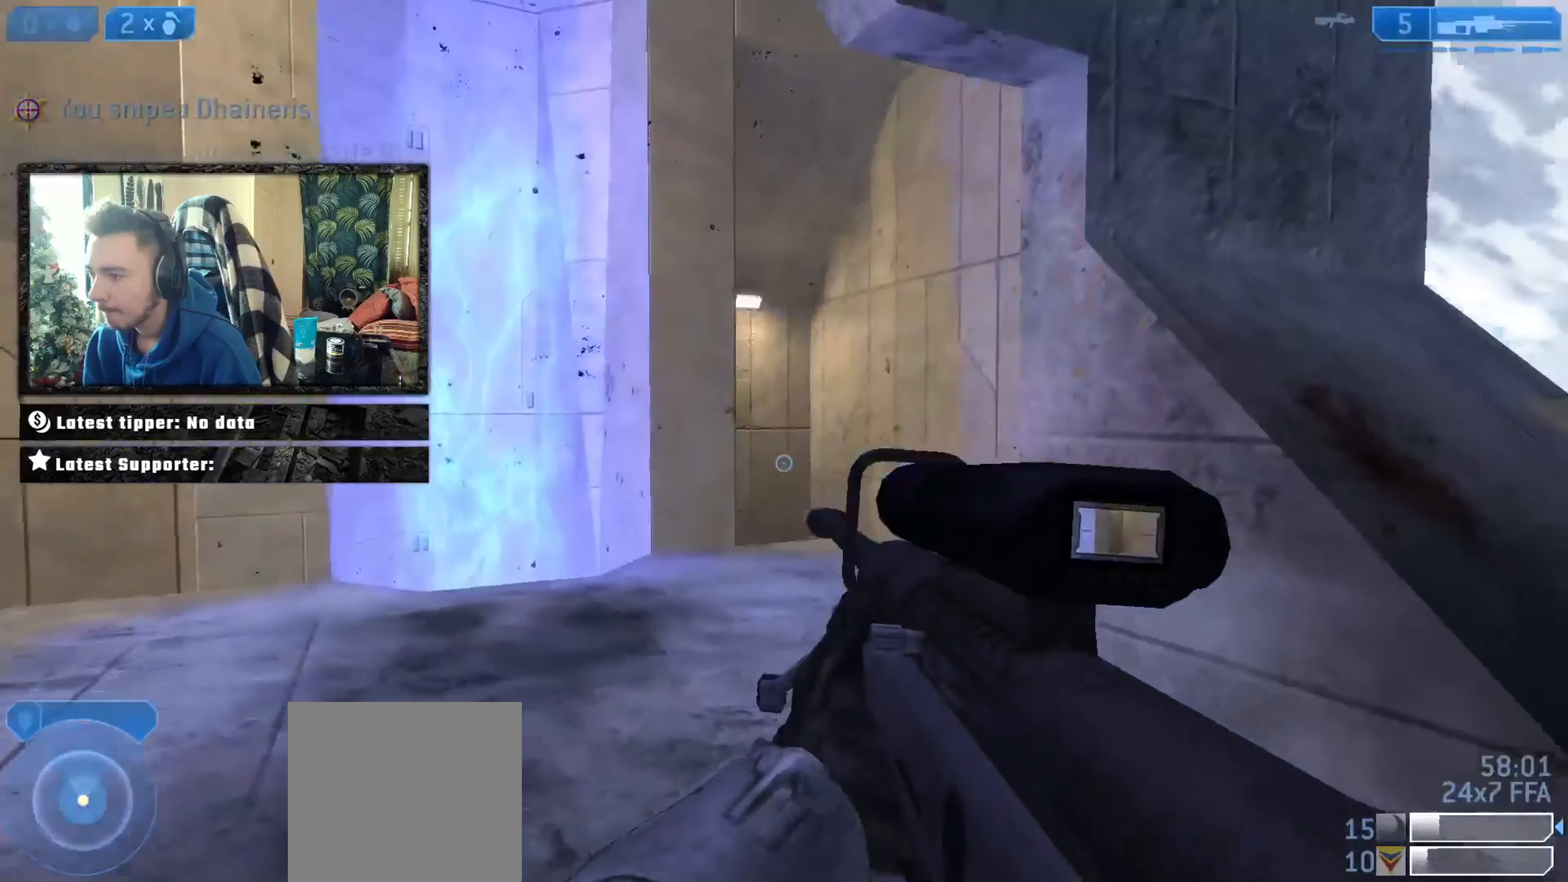
{"buttons": [], "left_stick": "up-right", "right_stick": "right", "events": [[250, "left_stick", "down-left"], [350, "left_stick", "down-right"], [450, "left_stick", "up-right"]]}
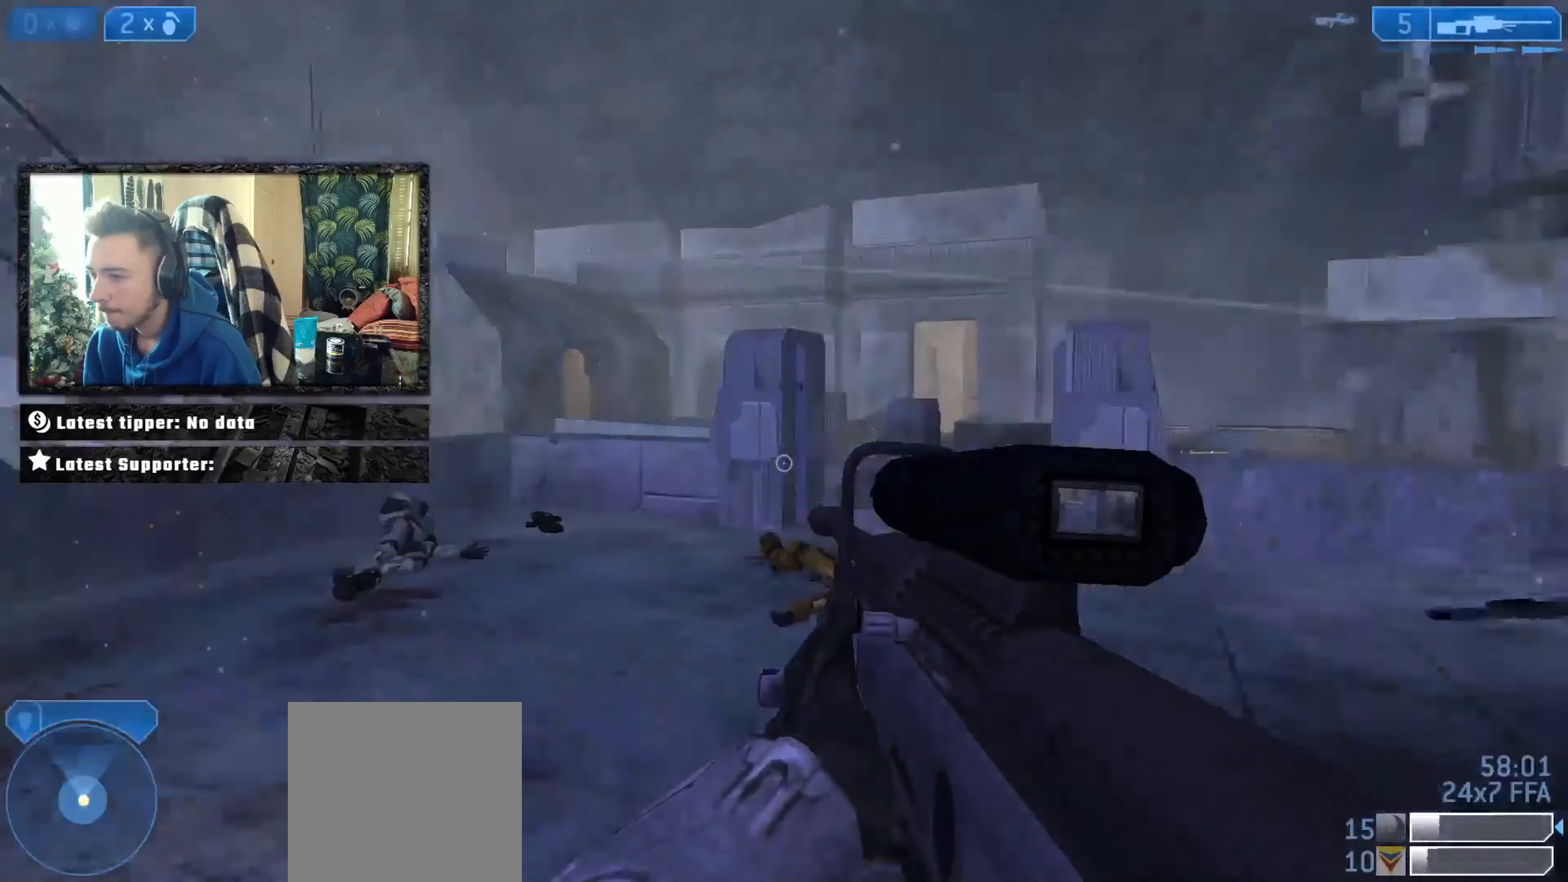
{"buttons": [], "left_stick": "left", "right_stick": "center", "events": [[16, "left_stick", "up-left"], [83, "A", "down"], [83, "right_stick", "left"], [150, "right_stick", "center"], [183, "A", "up"], [183, "left_stick", "left"], [250, "R3", "down"], [317, "R3", "up"], [317, "right_stick", "up-right"], [450, "right_stick", "center"]]}
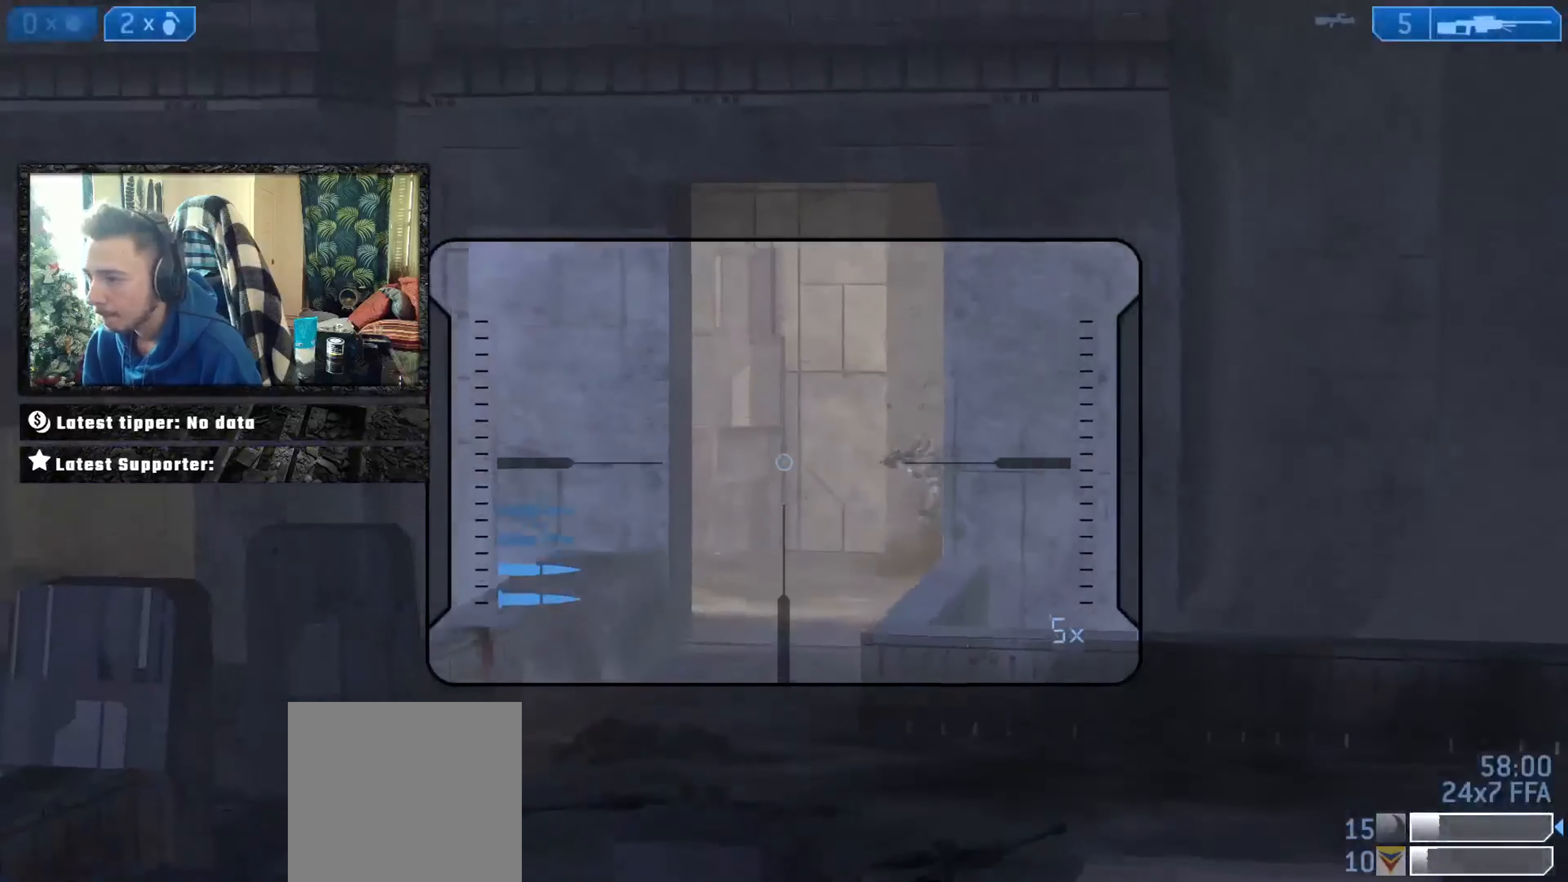
{"buttons": [], "left_stick": "up-left", "right_stick": "center", "events": [[50, "right_stick", "down-right"], [150, "right_stick", "right"], [317, "right_stick", "center"], [351, "L2", "down"], [384, "left_stick", "up-left"], [484, "L2", "up"]]}
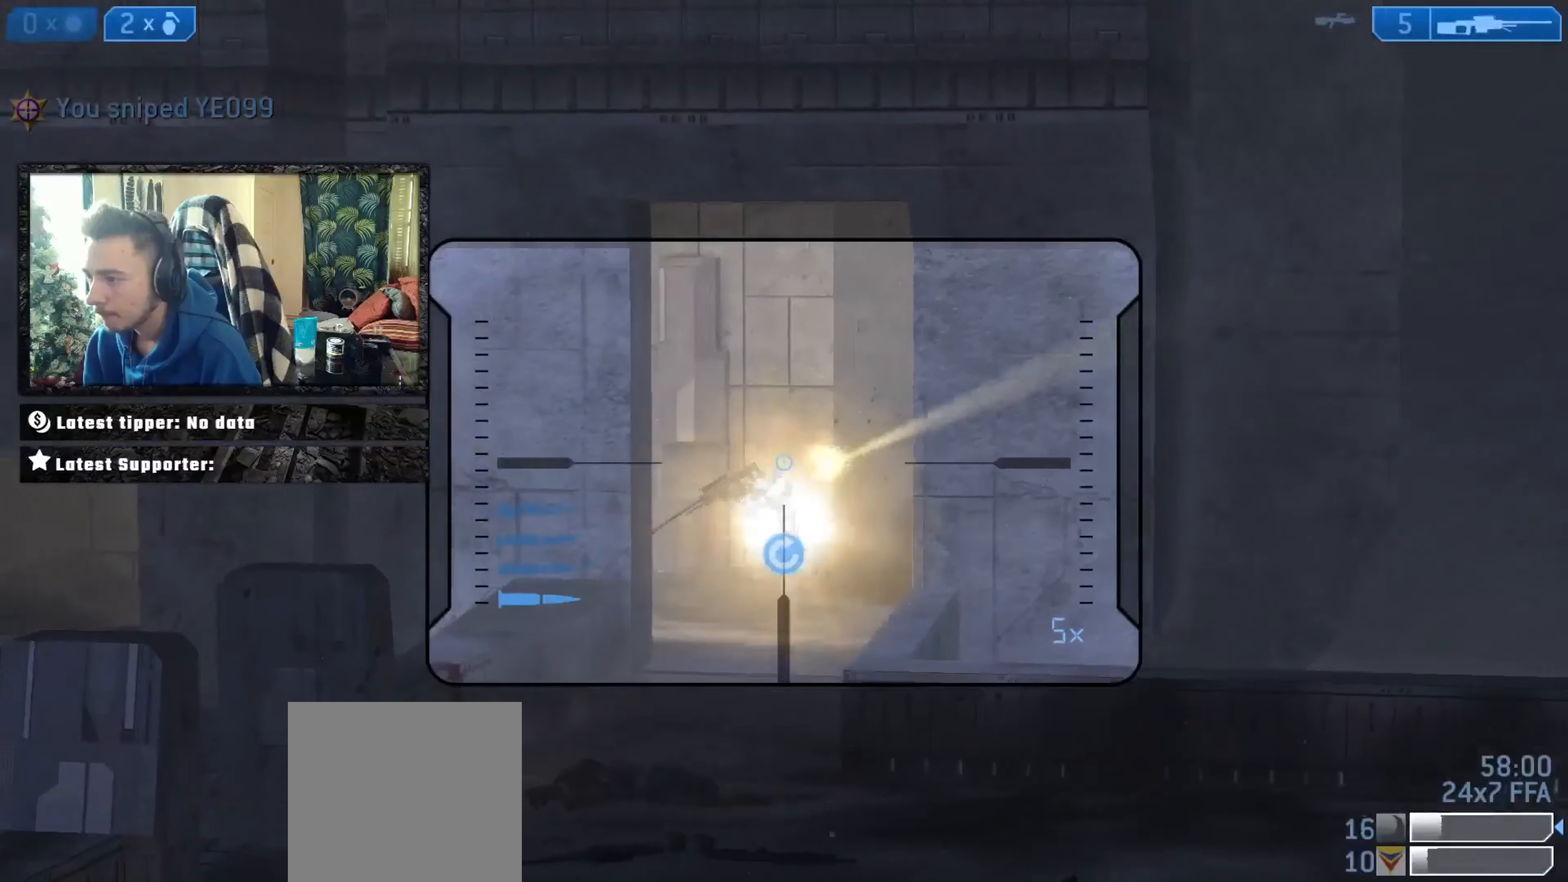
{"buttons": [], "left_stick": "center", "right_stick": "up-right", "events": [[50, "Y", "down"], [117, "Y", "up"], [117, "right_stick", "left"], [217, "Y", "down"], [250, "Y", "up"], [317, "right_stick", "up-right"], [417, "left_stick", "center"]]}
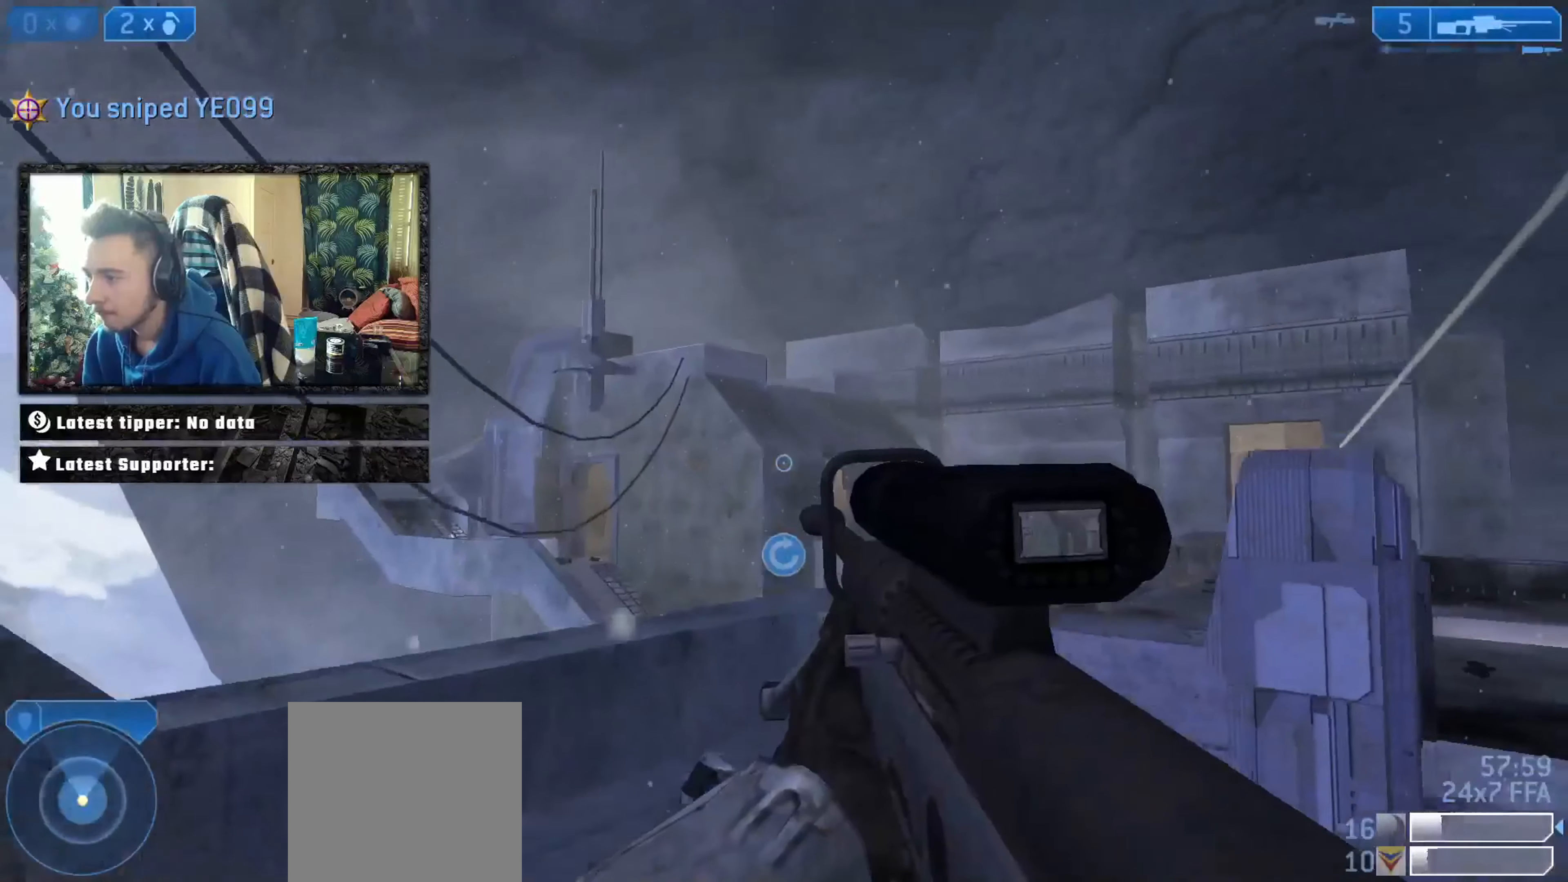
{"buttons": [], "left_stick": "left", "right_stick": "center", "events": [[84, "left_stick", "down-right"], [84, "right_stick", "center"], [150, "left_stick", "center"], [251, "left_stick", "left"], [251, "right_stick", "down-right"], [384, "right_stick", "center"]]}
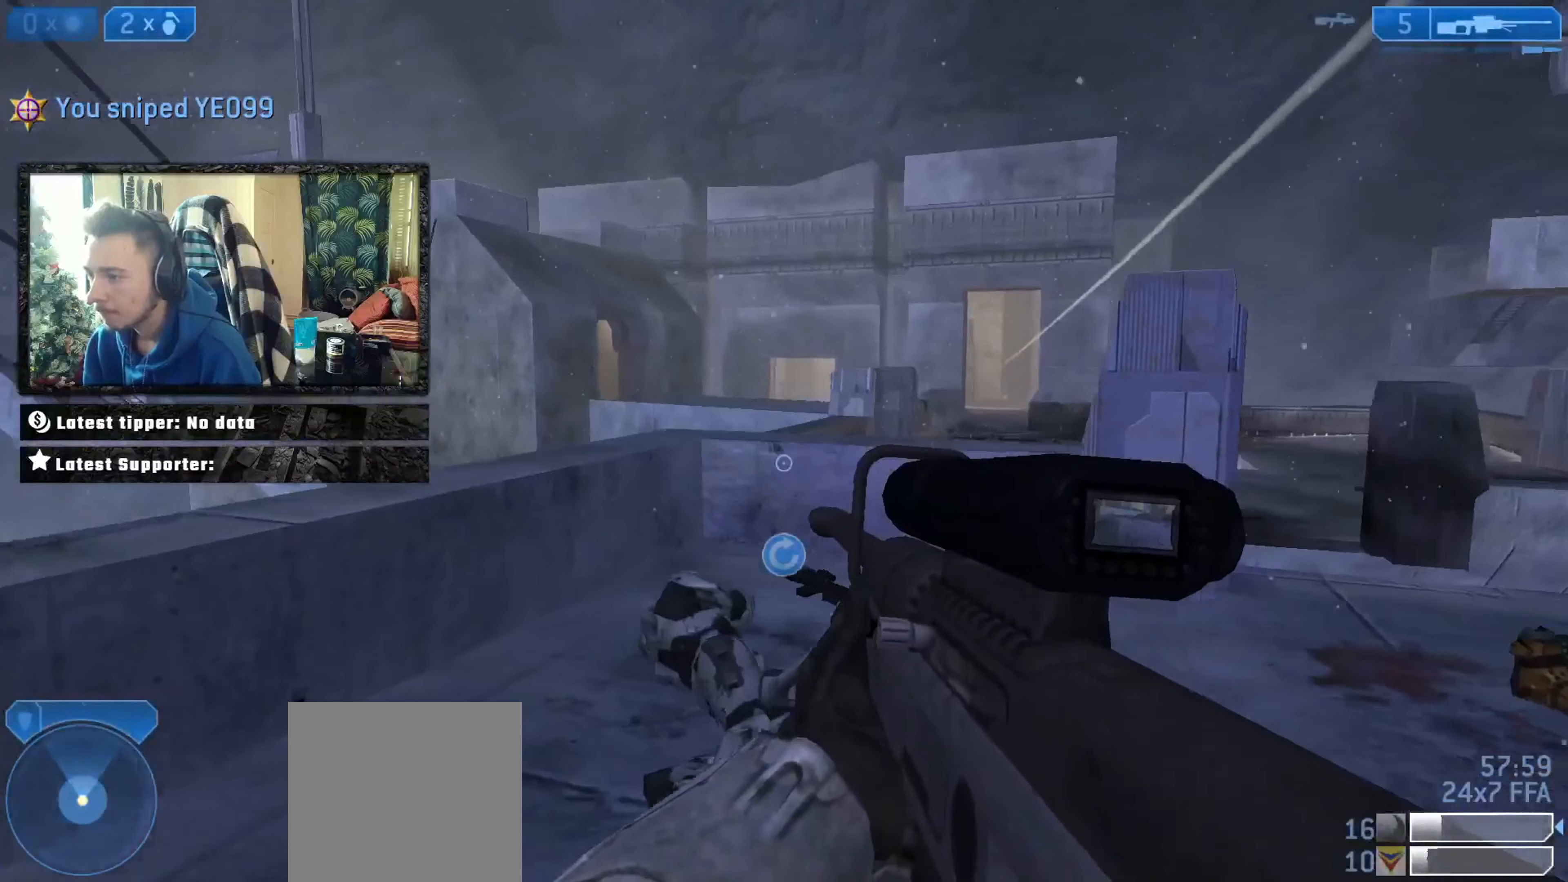
{"buttons": [], "left_stick": "down-right", "right_stick": "center", "events": [[16, "A", "down"], [83, "left_stick", "down"], [83, "right_stick", "down"], [117, "A", "up"], [217, "left_stick", "down-right"], [450, "right_stick", "center"]]}
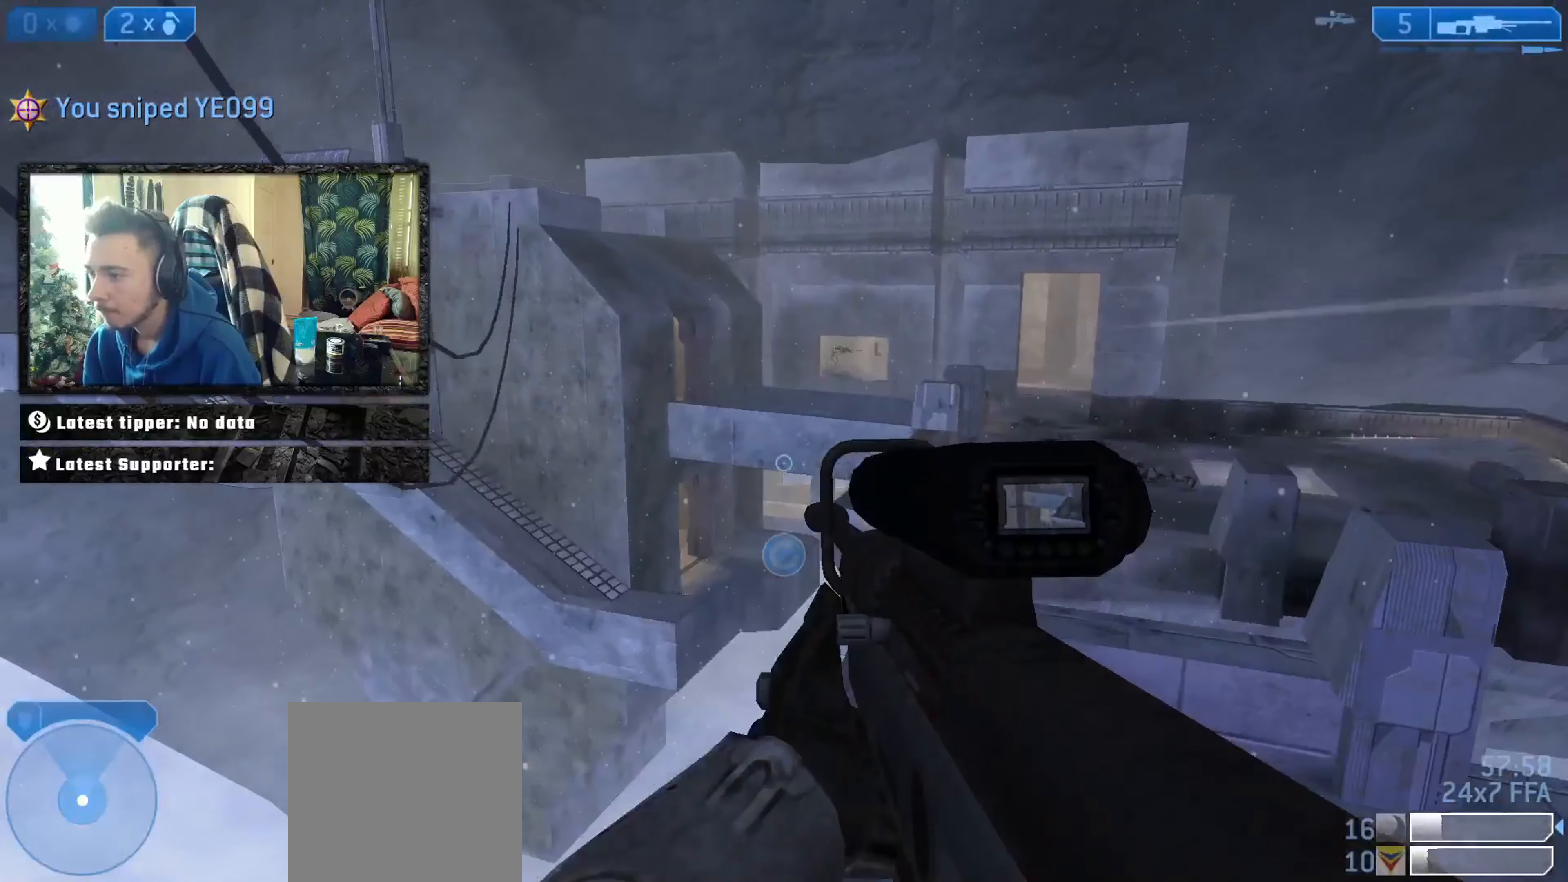
{"buttons": [], "left_stick": "right", "right_stick": "down-right", "events": [[17, "right_stick", "down-right"], [50, "left_stick", "right"], [84, "right_stick", "up-right"], [150, "right_stick", "up-left"], [217, "R3", "down"], [217, "right_stick", "center"], [317, "R3", "up"], [484, "right_stick", "down-right"]]}
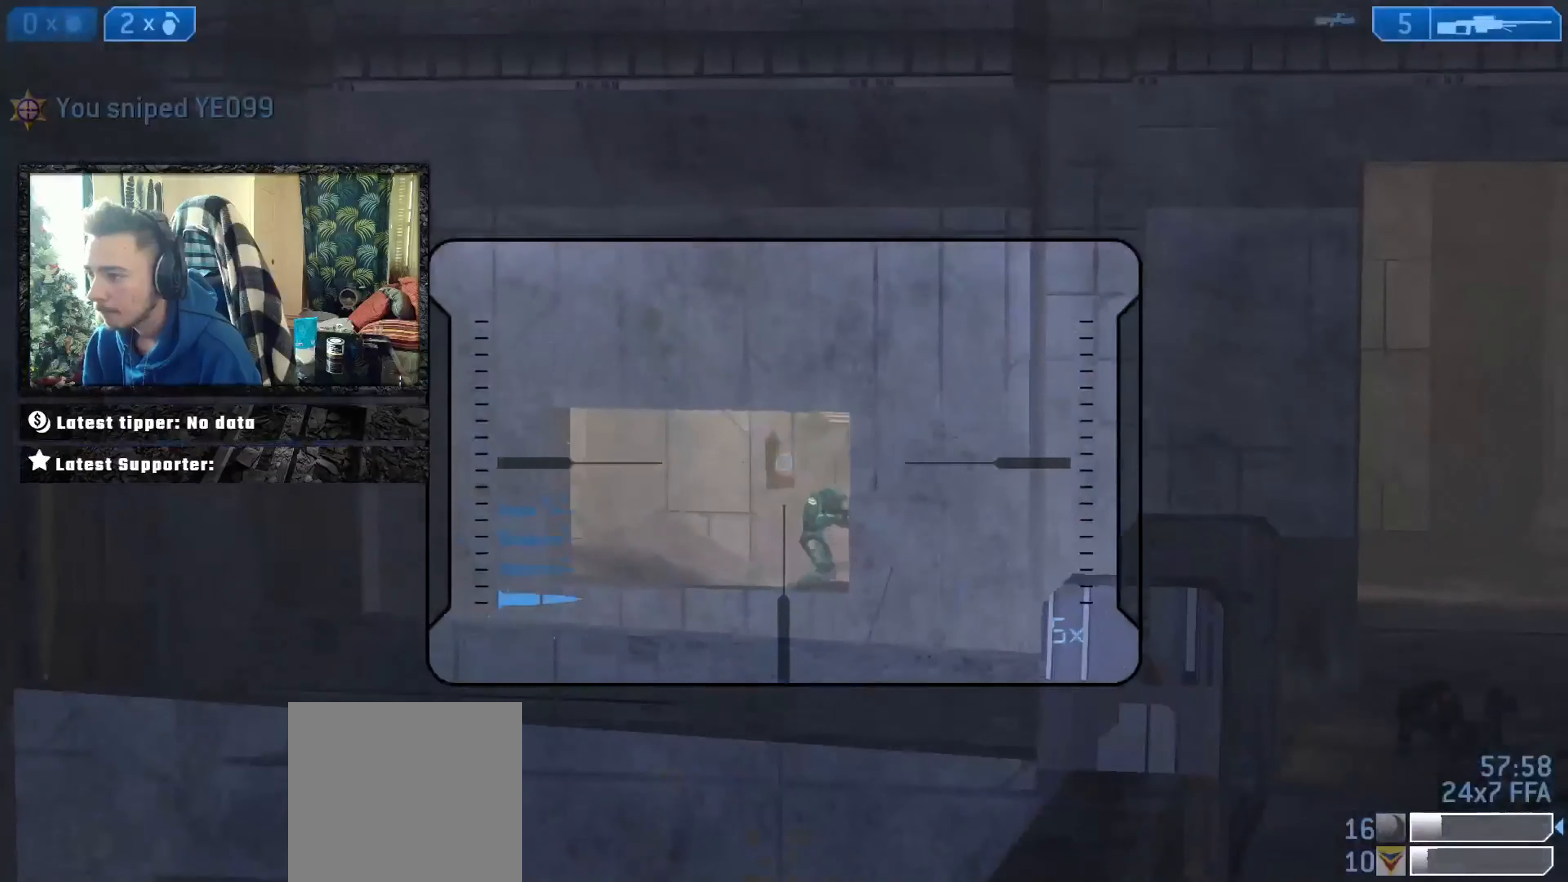
{"buttons": [], "left_stick": "right", "right_stick": "center", "events": [[217, "Y", "down"], [217, "right_stick", "center"], [283, "right_stick", "right"], [317, "Y", "up"], [350, "Y", "down"], [417, "Y", "up"], [417, "right_stick", "center"]]}
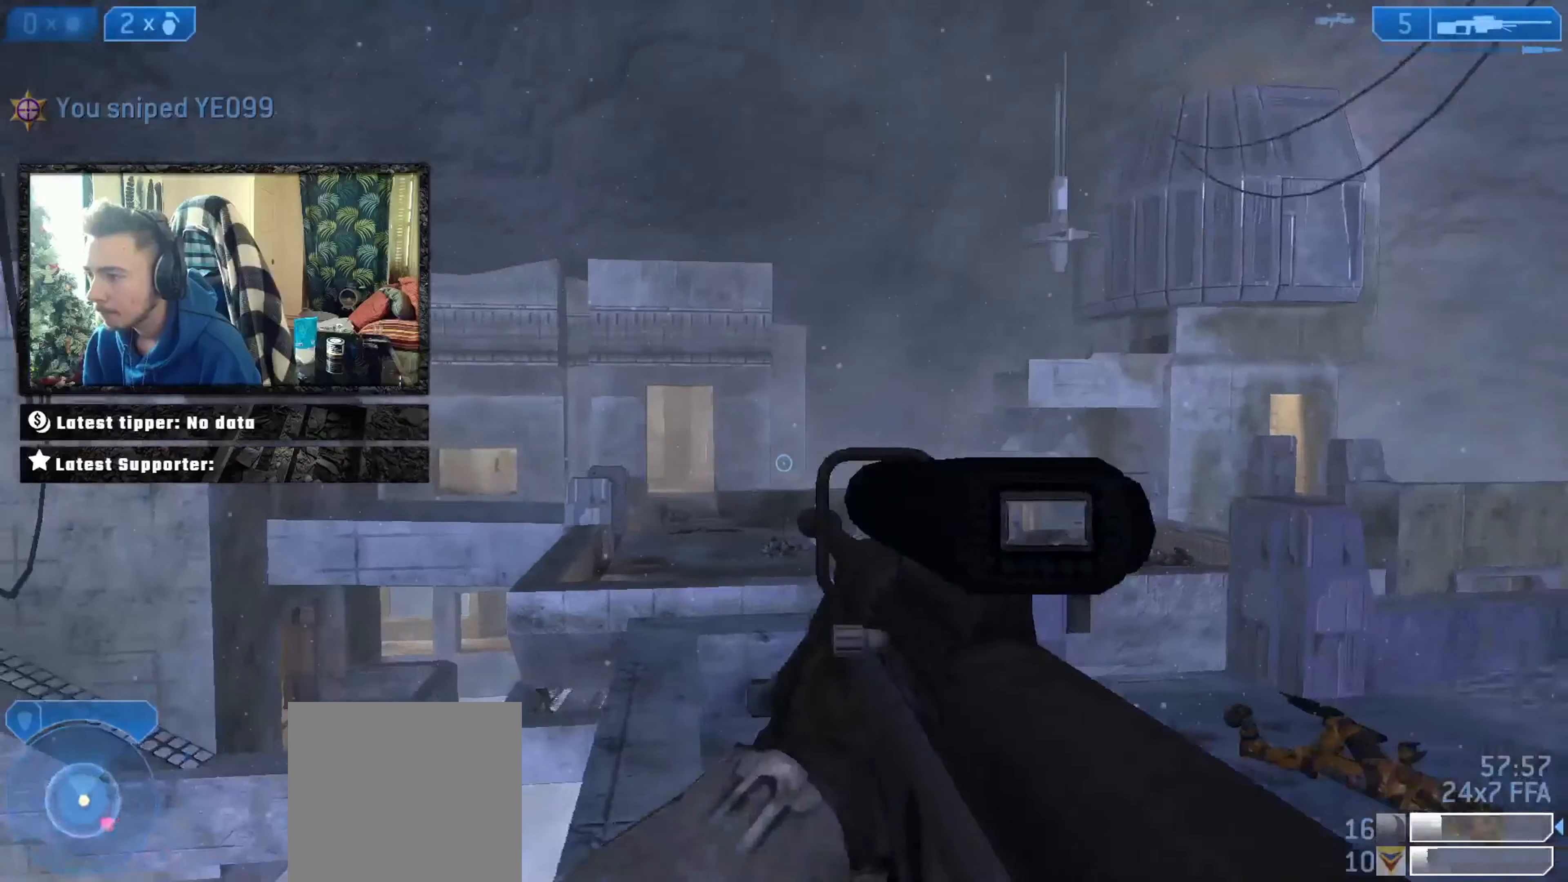
{"buttons": [], "left_stick": "up-right", "right_stick": "down", "events": [[17, "left_stick", "center"], [17, "right_stick", "down-left"], [84, "right_stick", "left"], [184, "left_stick", "right"], [217, "R3", "down"], [284, "R3", "up"], [284, "left_stick", "up-right"], [284, "right_stick", "down-left"], [384, "A", "down"], [384, "right_stick", "center"], [451, "A", "up"], [451, "right_stick", "down"]]}
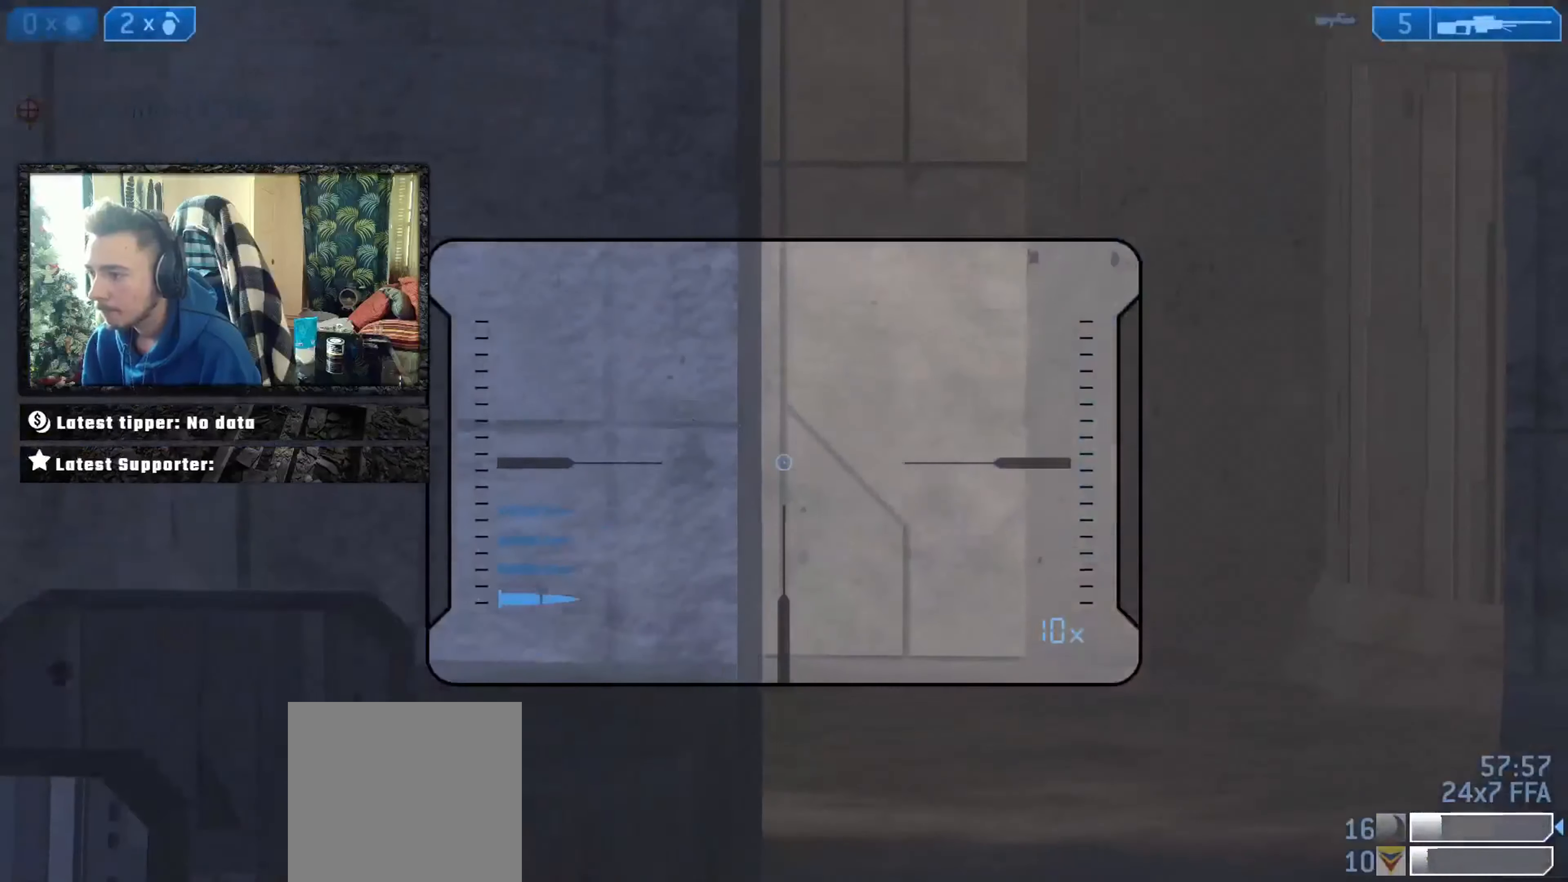
{"buttons": [], "left_stick": "up-right", "right_stick": "left", "events": [[83, "right_stick", "down-left"], [450, "right_stick", "left"]]}
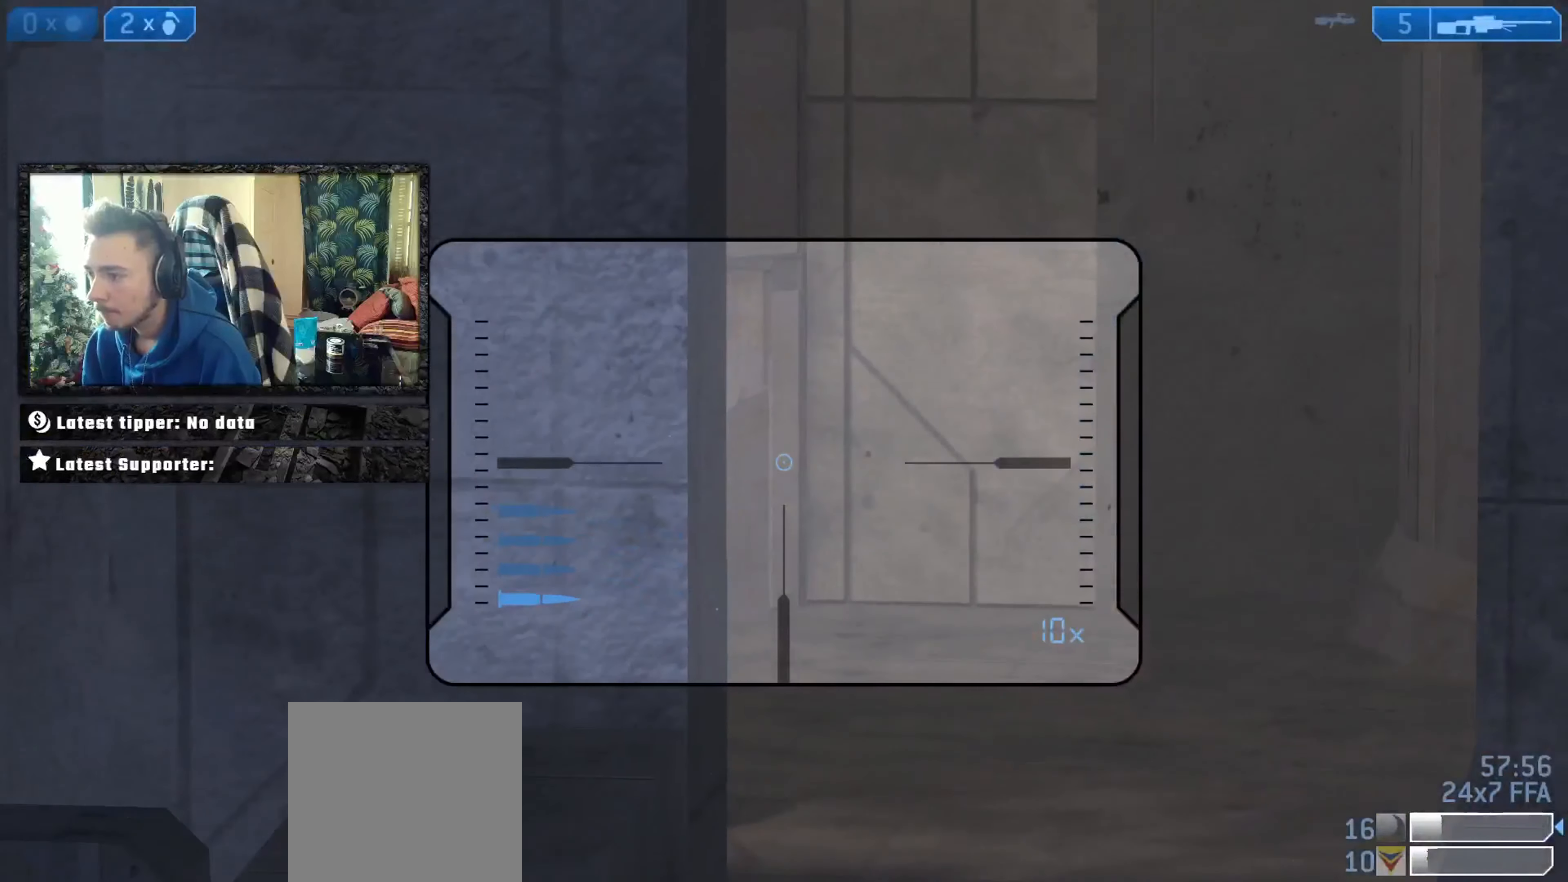
{"buttons": [], "left_stick": "up-right", "right_stick": "up-left", "events": [[400, "right_stick", "up-left"]]}
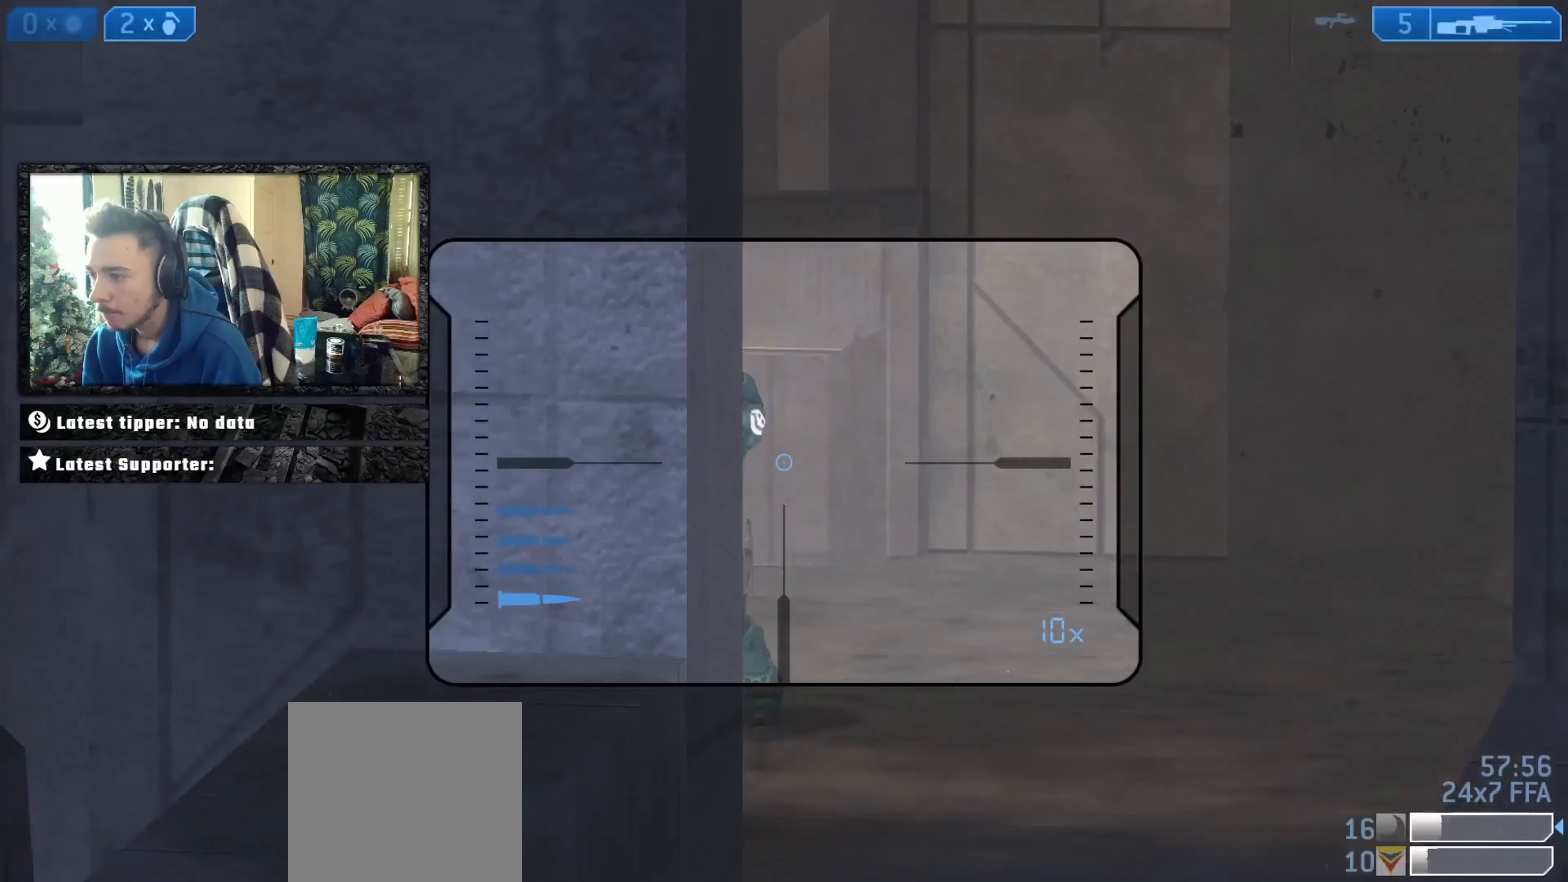
{"buttons": [], "left_stick": "down-left", "right_stick": "center", "events": [[366, "L2", "down"], [366, "left_stick", "down-left"], [433, "Y", "down"], [467, "right_stick", "center"], [500, "L2", "up"], [500, "Y", "up"]]}
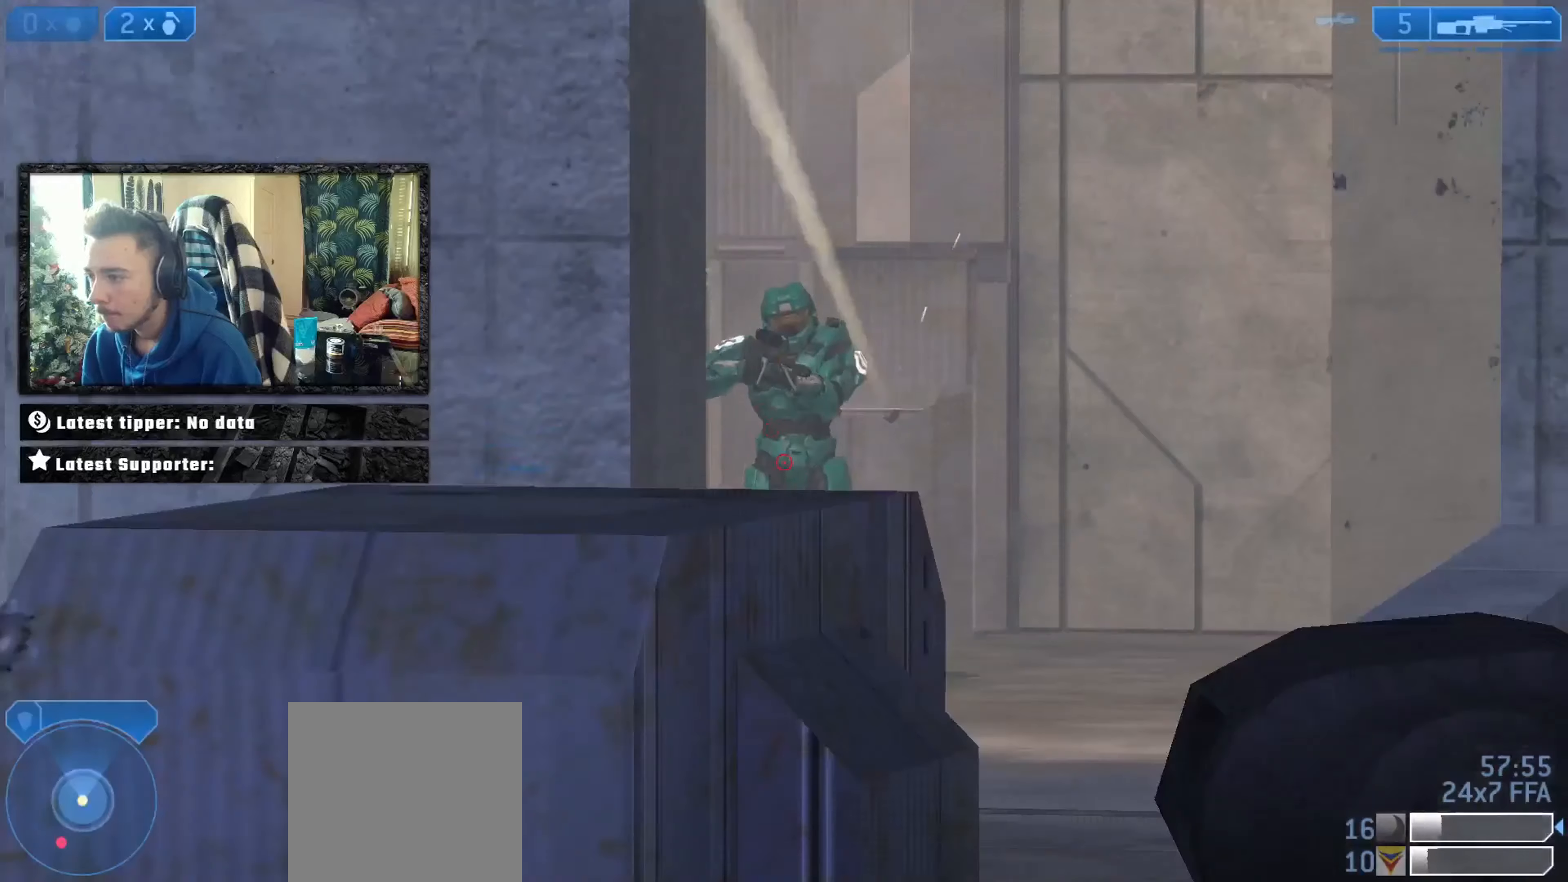
{"buttons": [], "left_stick": "down-right", "right_stick": "down-right", "events": [[33, "left_stick", "up"], [133, "right_stick", "up-left"], [200, "R3", "down"], [200, "left_stick", "up-left"], [300, "R3", "up"], [367, "A", "down"], [367, "left_stick", "down-right"], [367, "right_stick", "center"], [467, "A", "up"], [467, "right_stick", "down-right"]]}
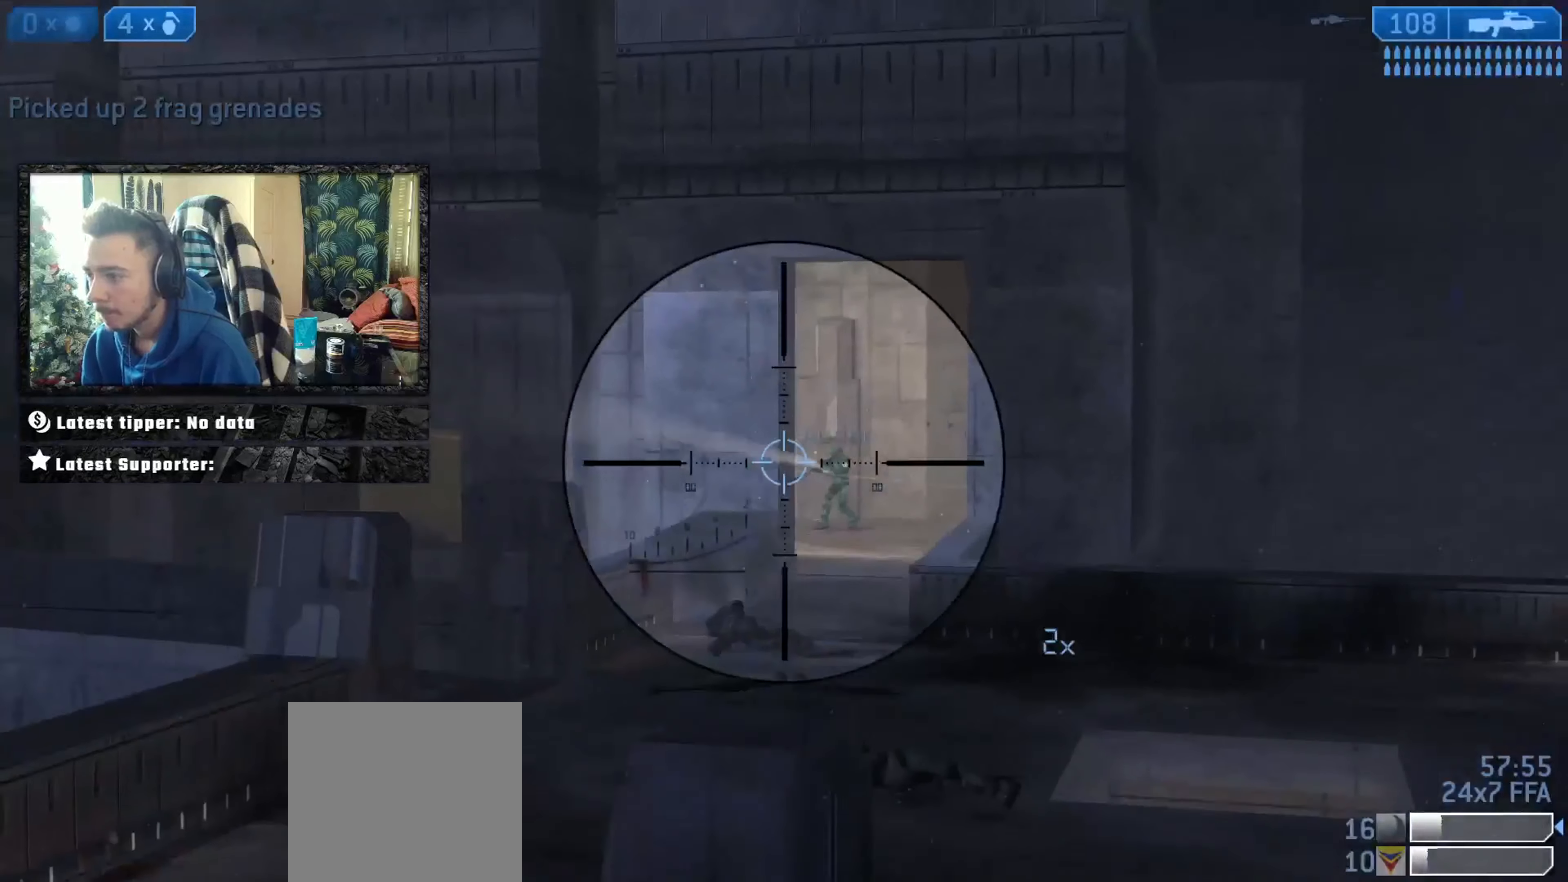
{"buttons": ["X"], "left_stick": "down-right", "right_stick": "center", "events": [[201, "L2", "down"], [201, "right_stick", "up-right"], [267, "L2", "up"], [267, "right_stick", "center"], [334, "L2", "down"], [401, "X", "down"], [434, "L2", "up"], [468, "X", "up"], [501, "X", "down"]]}
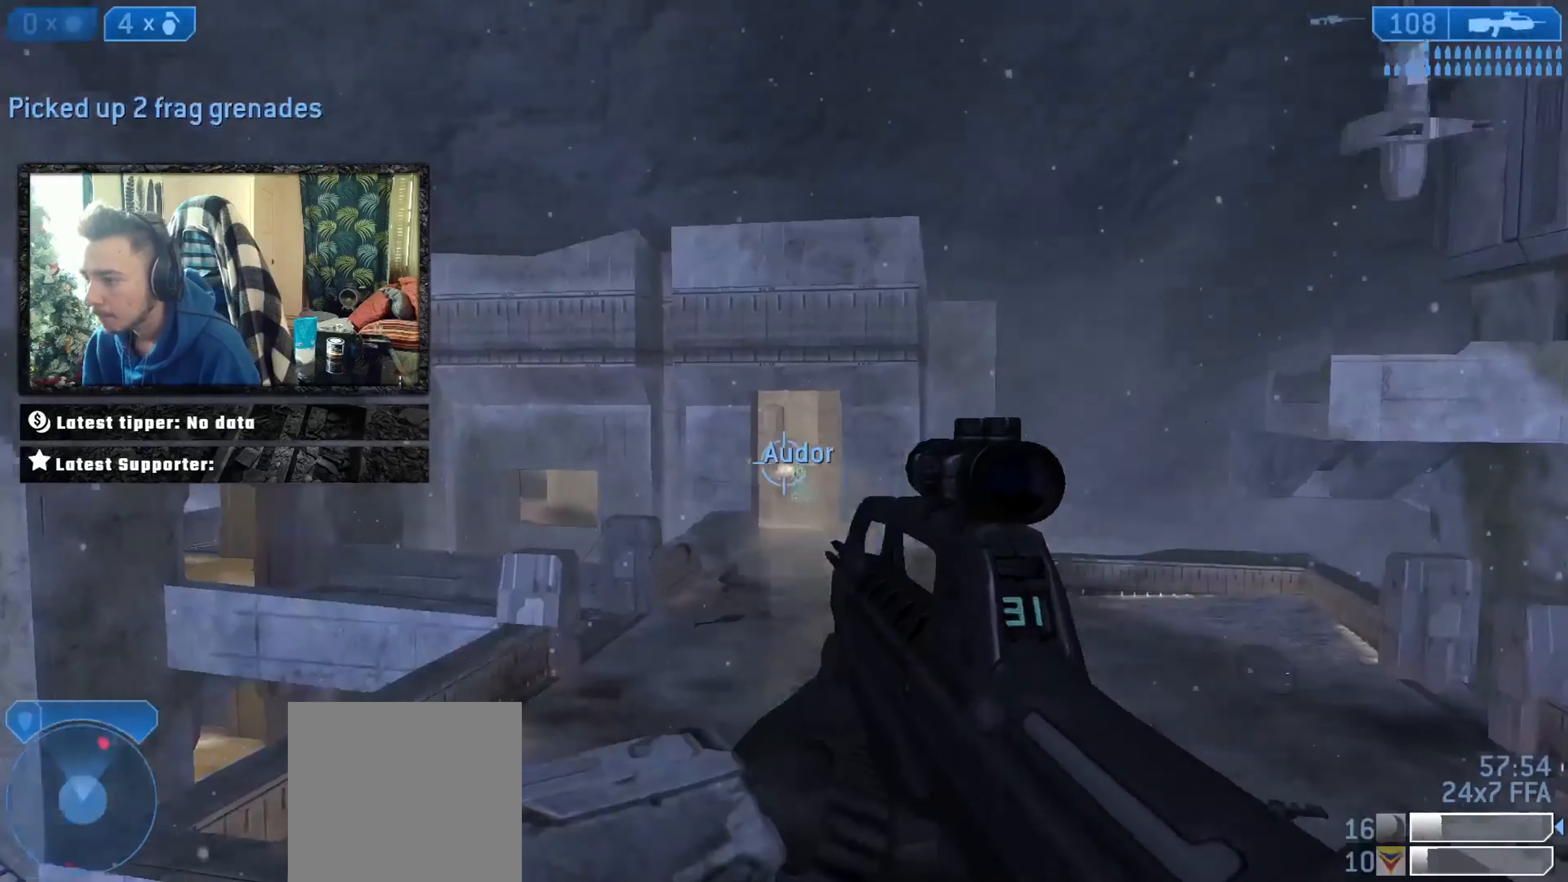
{"buttons": [], "left_stick": "down", "right_stick": "down", "events": [[67, "X", "up"], [167, "R2", "down"], [167, "right_stick", "up"], [267, "R2", "up"], [334, "right_stick", "center"], [367, "left_stick", "down"], [400, "right_stick", "down"]]}
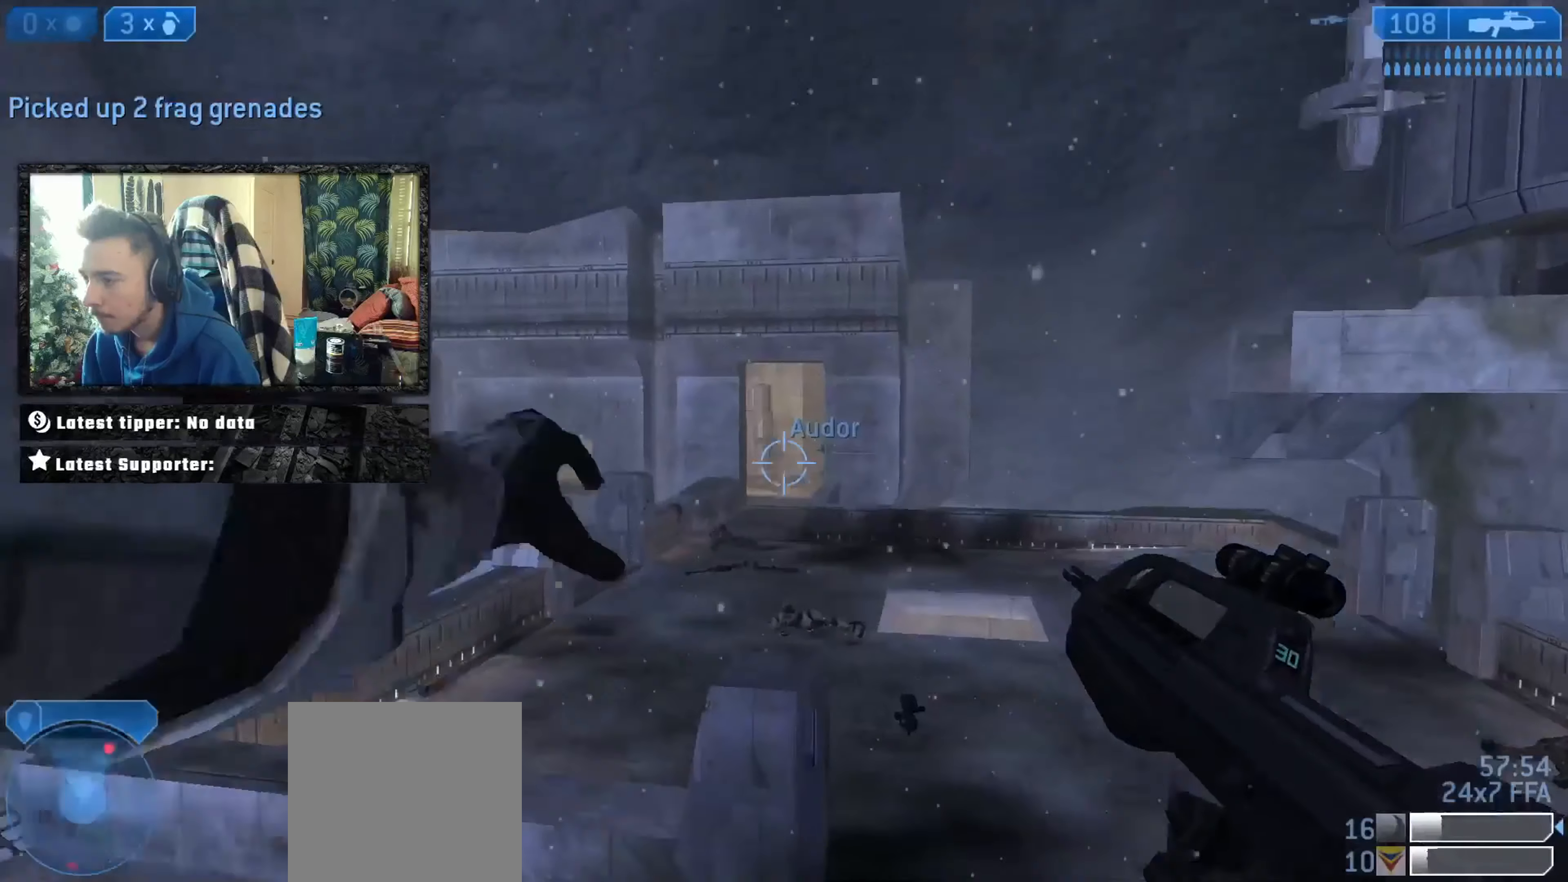
{"buttons": ["A", "L3"], "left_stick": "up", "right_stick": "up", "events": [[67, "left_stick", "up-left"], [67, "right_stick", "center"], [134, "left_stick", "up"], [468, "A", "down"], [468, "right_stick", "up"], [501, "L3", "down"]]}
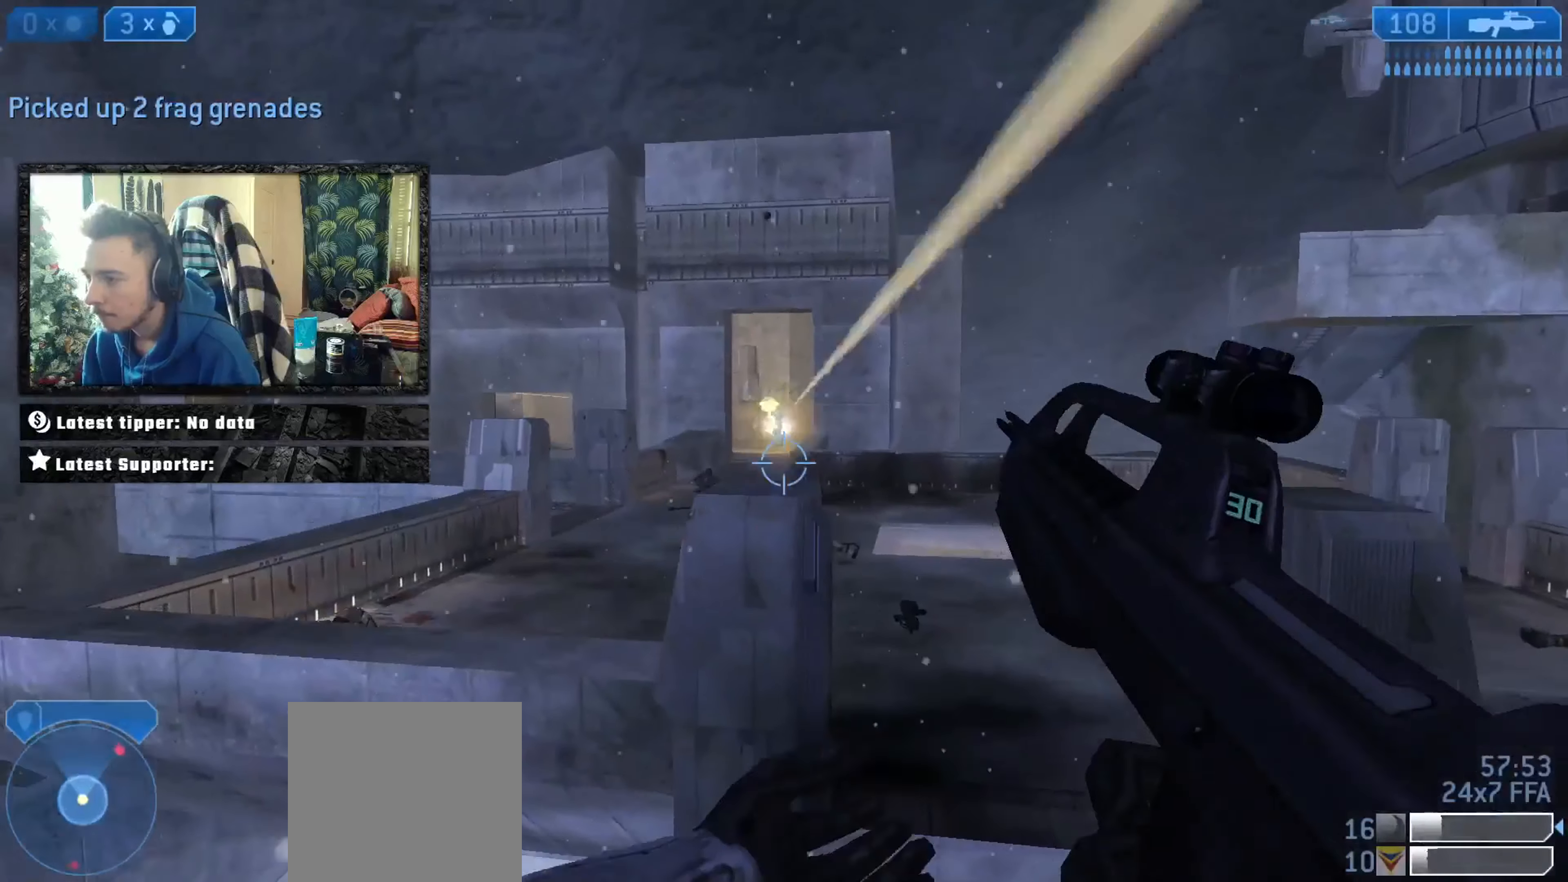
{"buttons": ["L2", "L3"], "left_stick": "up", "right_stick": "center", "events": [[33, "A", "up"], [33, "right_stick", "center"], [67, "L3", "up"], [133, "L3", "down"], [233, "L3", "up"], [267, "right_stick", "up"], [400, "L2", "down"], [434, "L3", "down"], [467, "right_stick", "center"]]}
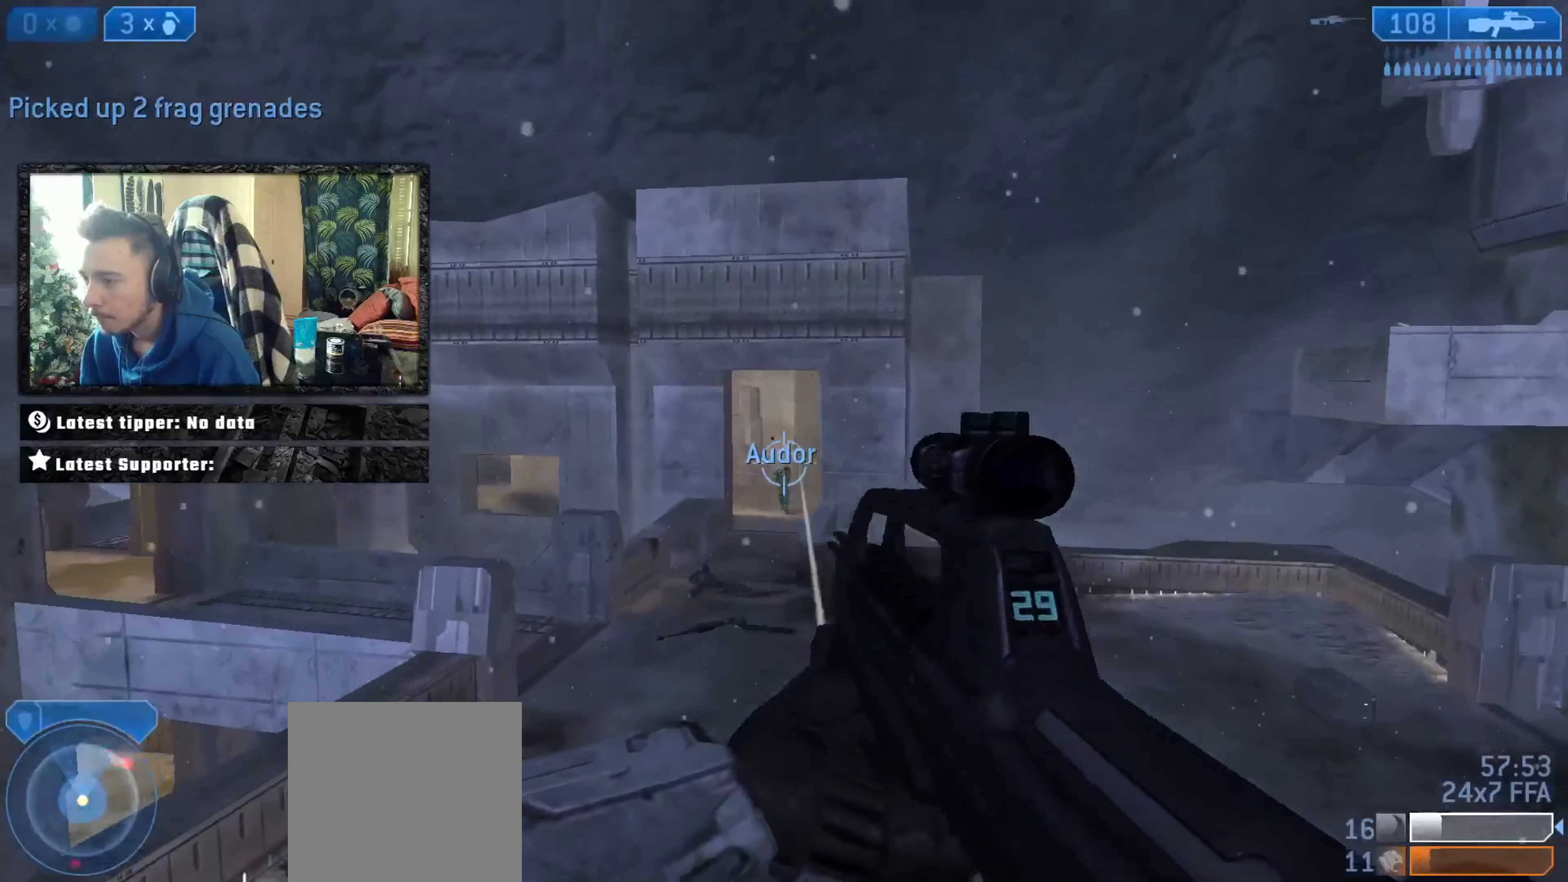
{"buttons": [], "left_stick": "up-left", "right_stick": "right", "events": [[201, "L3", "up"], [234, "L2", "up"], [267, "L3", "down"], [267, "Y", "down"], [267, "left_stick", "up-left"], [301, "right_stick", "right"], [334, "Y", "up"], [367, "L3", "up"], [367, "left_stick", "up"], [434, "X", "down"], [501, "X", "up"], [501, "left_stick", "up-left"]]}
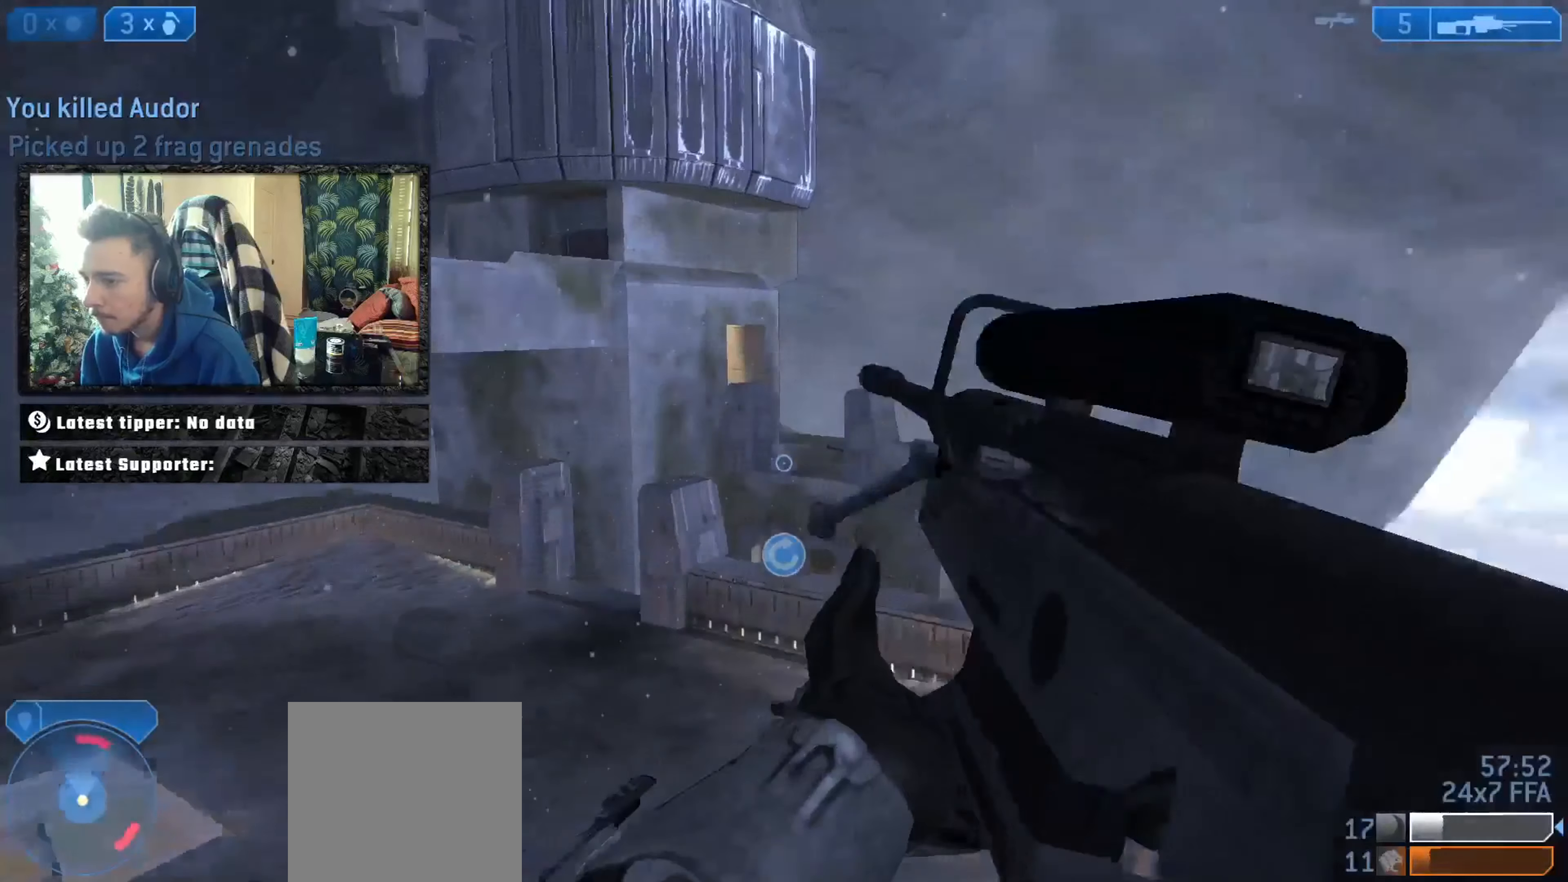
{"buttons": [], "left_stick": "down-left", "right_stick": "right", "events": [[33, "left_stick", "left"], [100, "left_stick", "down-left"], [334, "right_stick", "center"], [400, "right_stick", "right"]]}
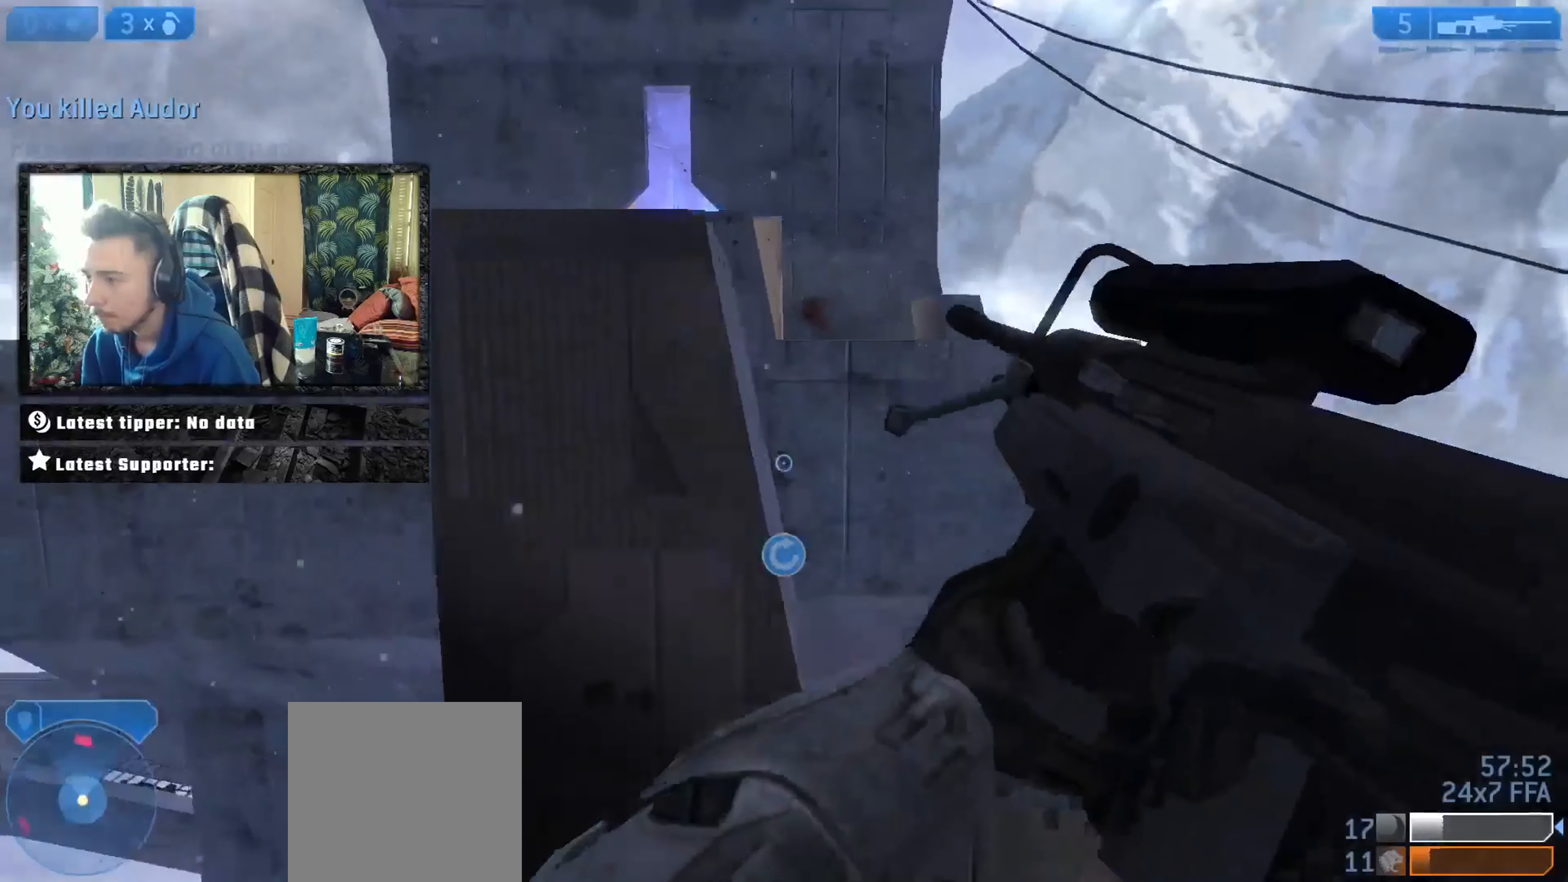
{"buttons": [], "left_stick": "down-left", "right_stick": "down", "events": [[67, "left_stick", "right"], [67, "right_stick", "center"], [167, "left_stick", "center"], [167, "right_stick", "up"], [301, "right_stick", "center"], [367, "left_stick", "down-left"], [401, "A", "down"], [468, "right_stick", "down"], [501, "A", "up"]]}
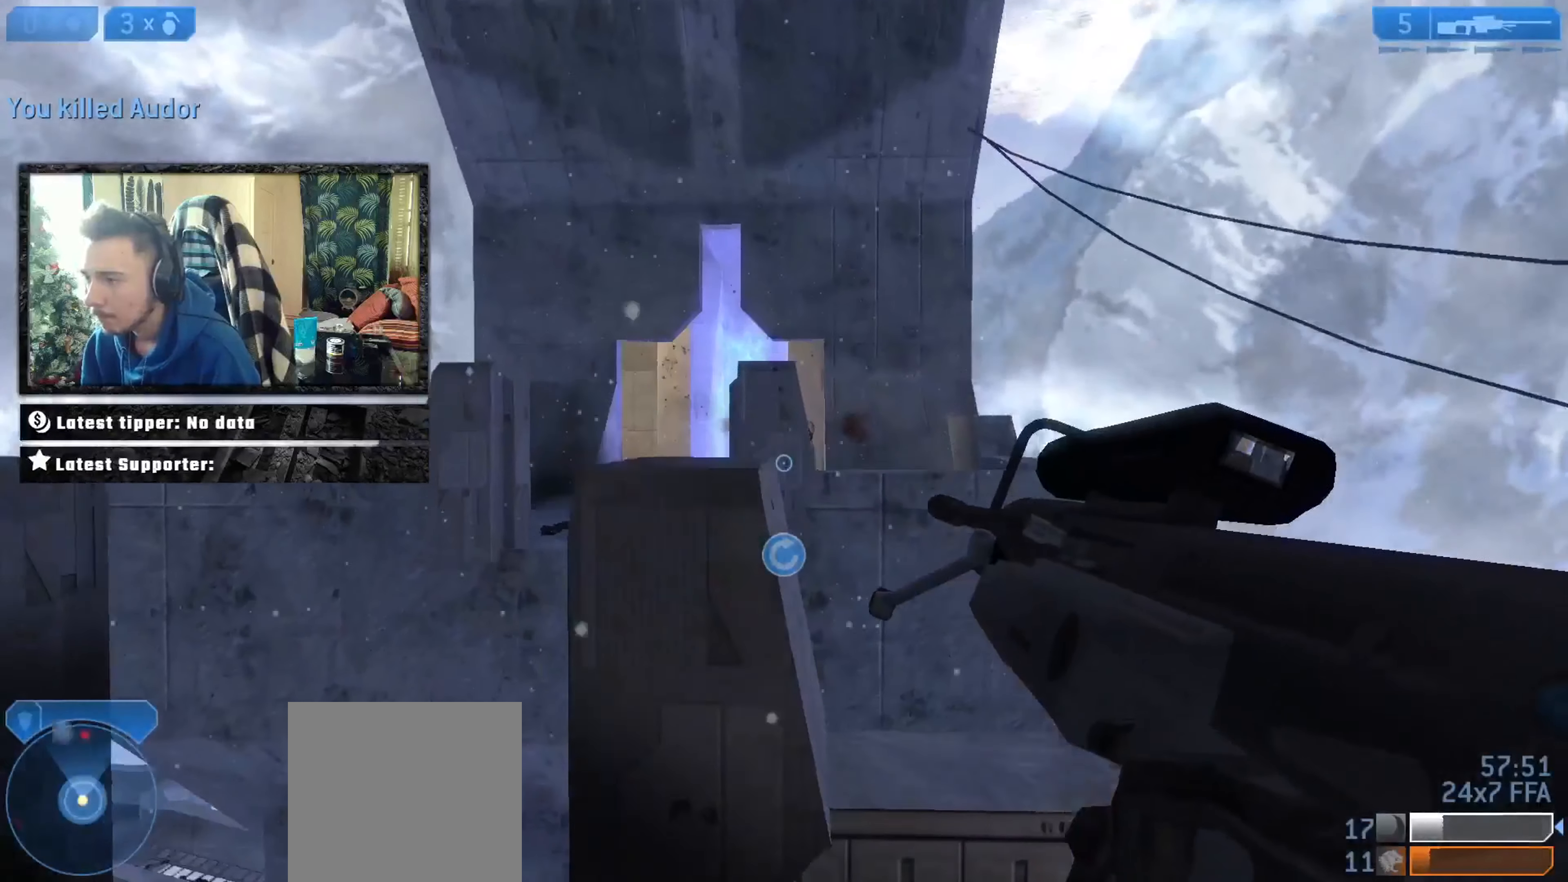
{"buttons": [], "left_stick": "down-left", "right_stick": "center", "events": [[100, "Y", "down"], [100, "right_stick", "center"], [167, "Y", "up"], [233, "Y", "down"], [300, "Y", "up"]]}
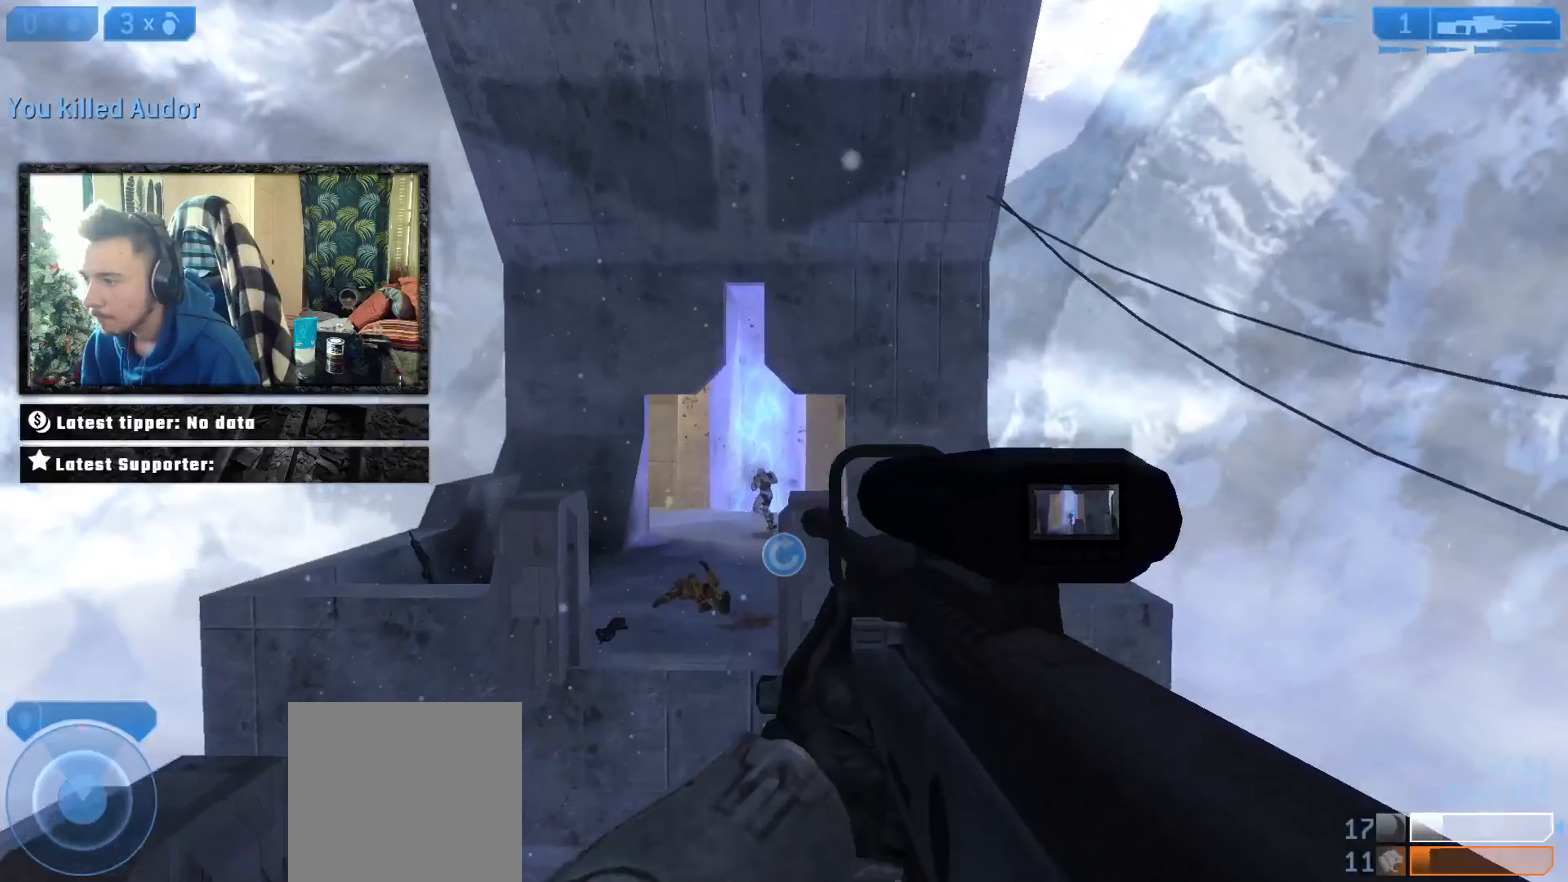
{"buttons": [], "left_stick": "up-right", "right_stick": "center", "events": [[67, "R3", "down"], [100, "right_stick", "down-left"], [167, "L2", "down"], [167, "L3", "down"], [167, "R3", "up"], [201, "Y", "down"], [267, "Y", "up"], [267, "right_stick", "down-right"], [301, "L3", "up"], [334, "L2", "up"], [334, "left_stick", "up-left"], [334, "right_stick", "center"], [434, "left_stick", "up-right"]]}
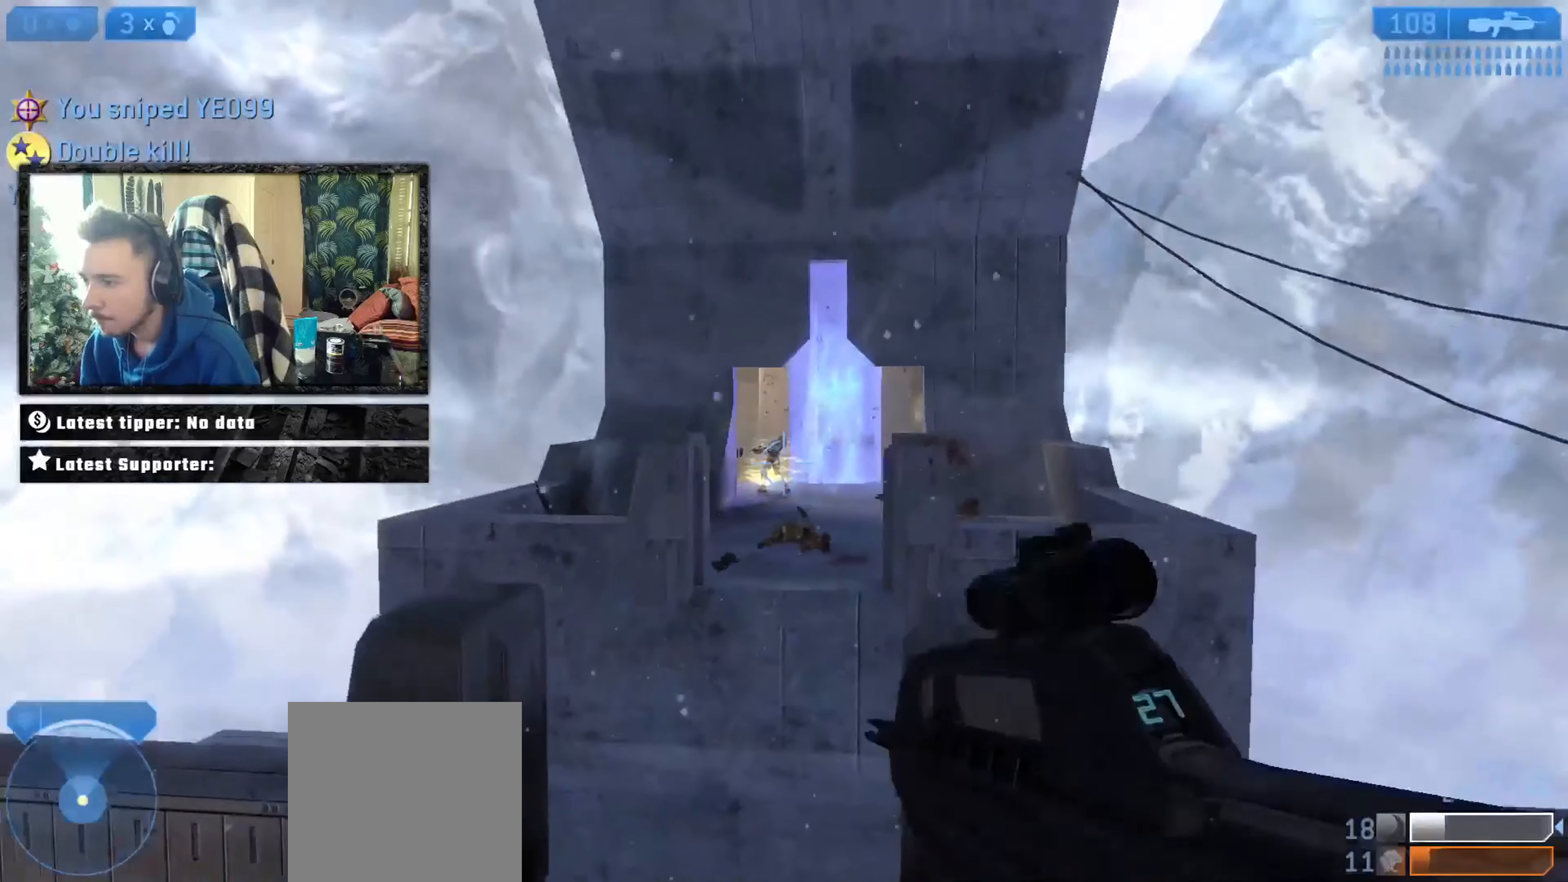
{"buttons": [], "left_stick": "up", "right_stick": "down", "events": [[334, "Y", "down"], [334, "right_stick", "left"], [367, "left_stick", "up-left"], [434, "Y", "up"], [434, "left_stick", "up"], [434, "right_stick", "down"]]}
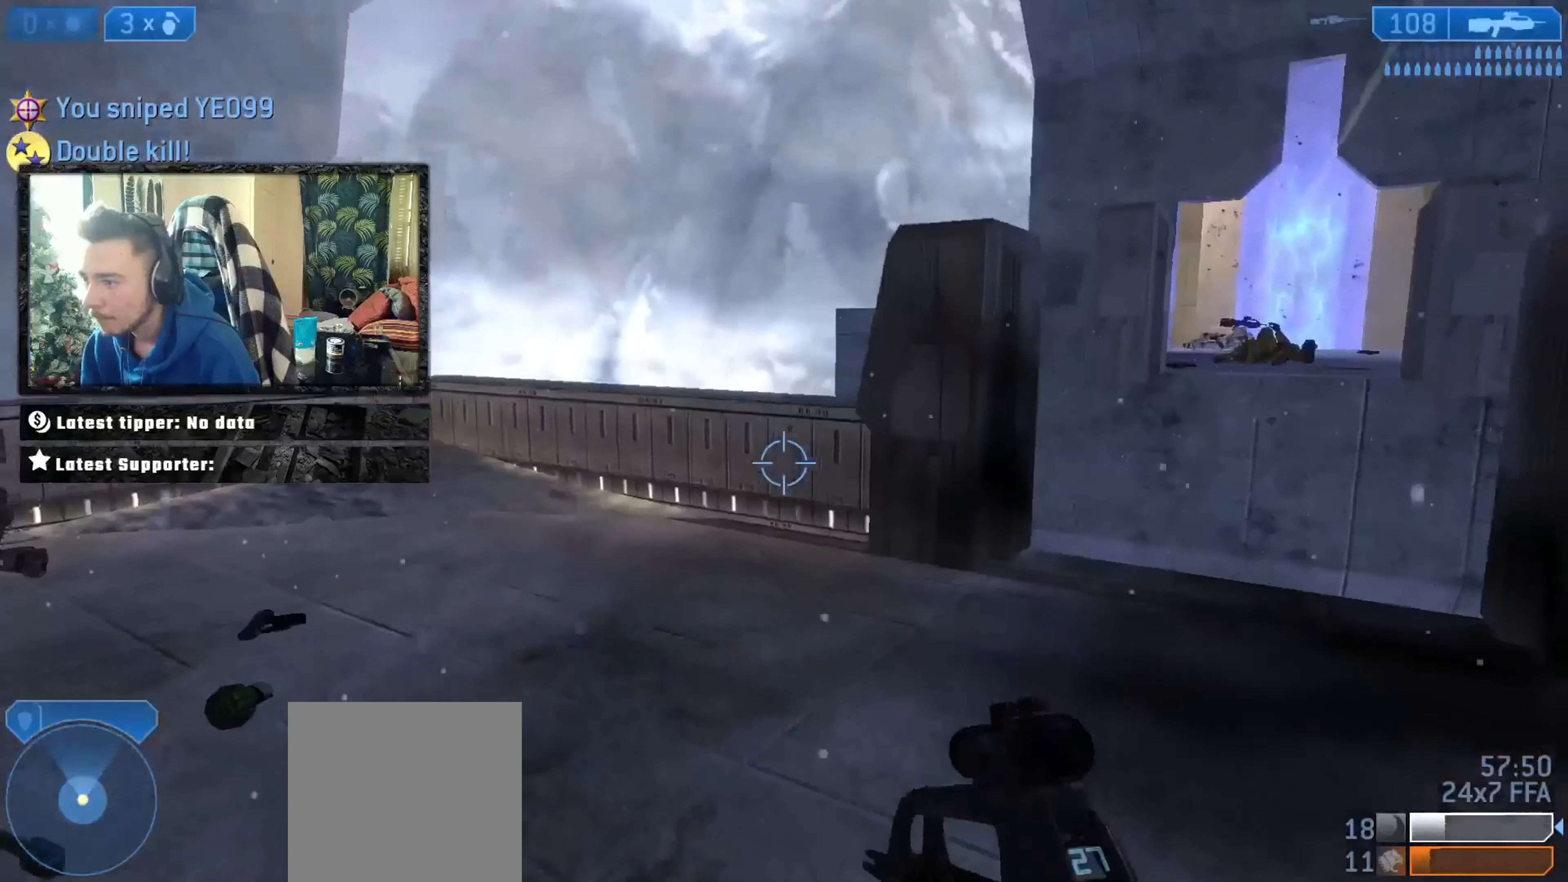
{"buttons": ["L3"], "left_stick": "up", "right_stick": "center", "events": [[66, "A", "down"], [100, "L3", "down"], [133, "A", "up"], [200, "Y", "down"], [267, "Y", "up"], [267, "right_stick", "center"], [333, "Y", "down"], [367, "Y", "up"]]}
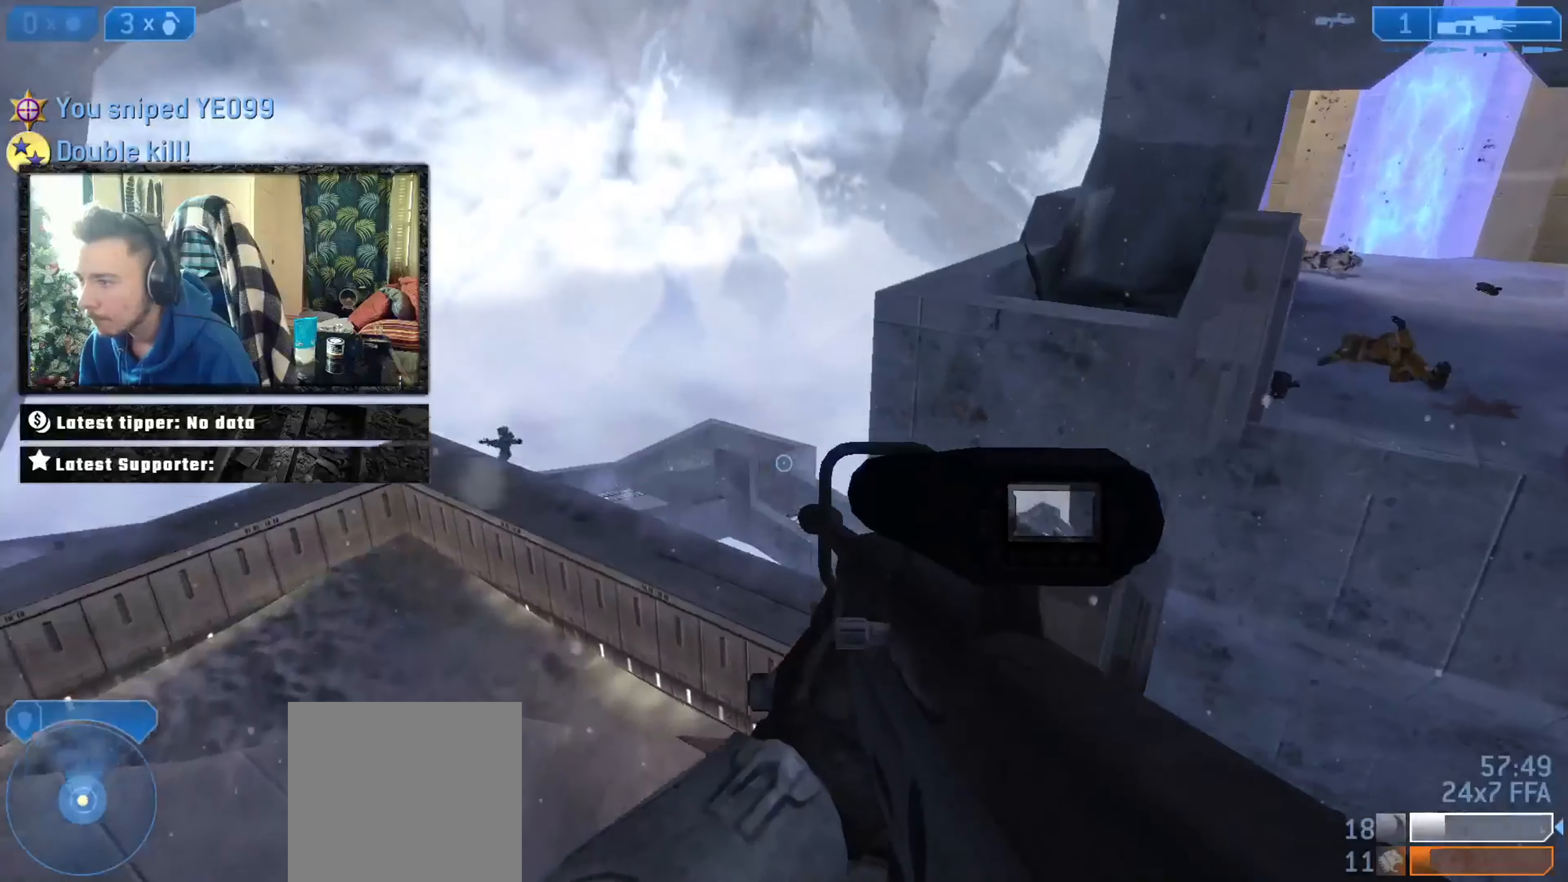
{"buttons": [], "left_stick": "up-right", "right_stick": "down-left", "events": [[34, "L3", "up"], [200, "right_stick", "left"], [300, "left_stick", "up-right"], [334, "R3", "down"], [401, "R3", "up"], [434, "right_stick", "down-left"]]}
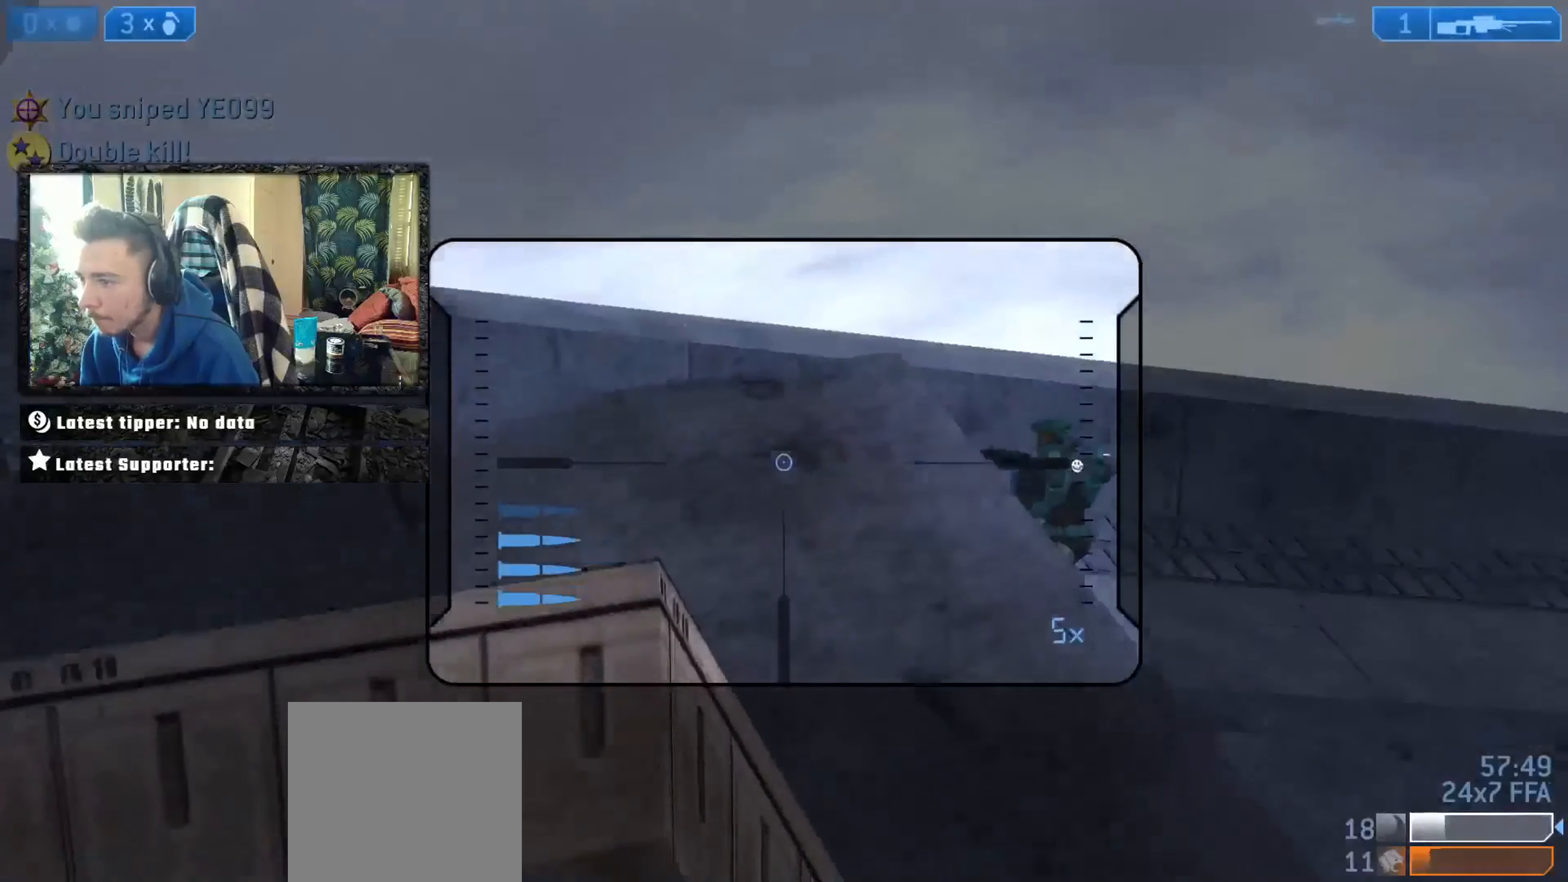
{"buttons": ["A"], "left_stick": "left", "right_stick": "left", "events": [[16, "right_stick", "down-right"], [83, "L2", "down"], [150, "right_stick", "left"], [183, "left_stick", "up-left"], [217, "L2", "up"], [250, "left_stick", "left"], [450, "A", "down"]]}
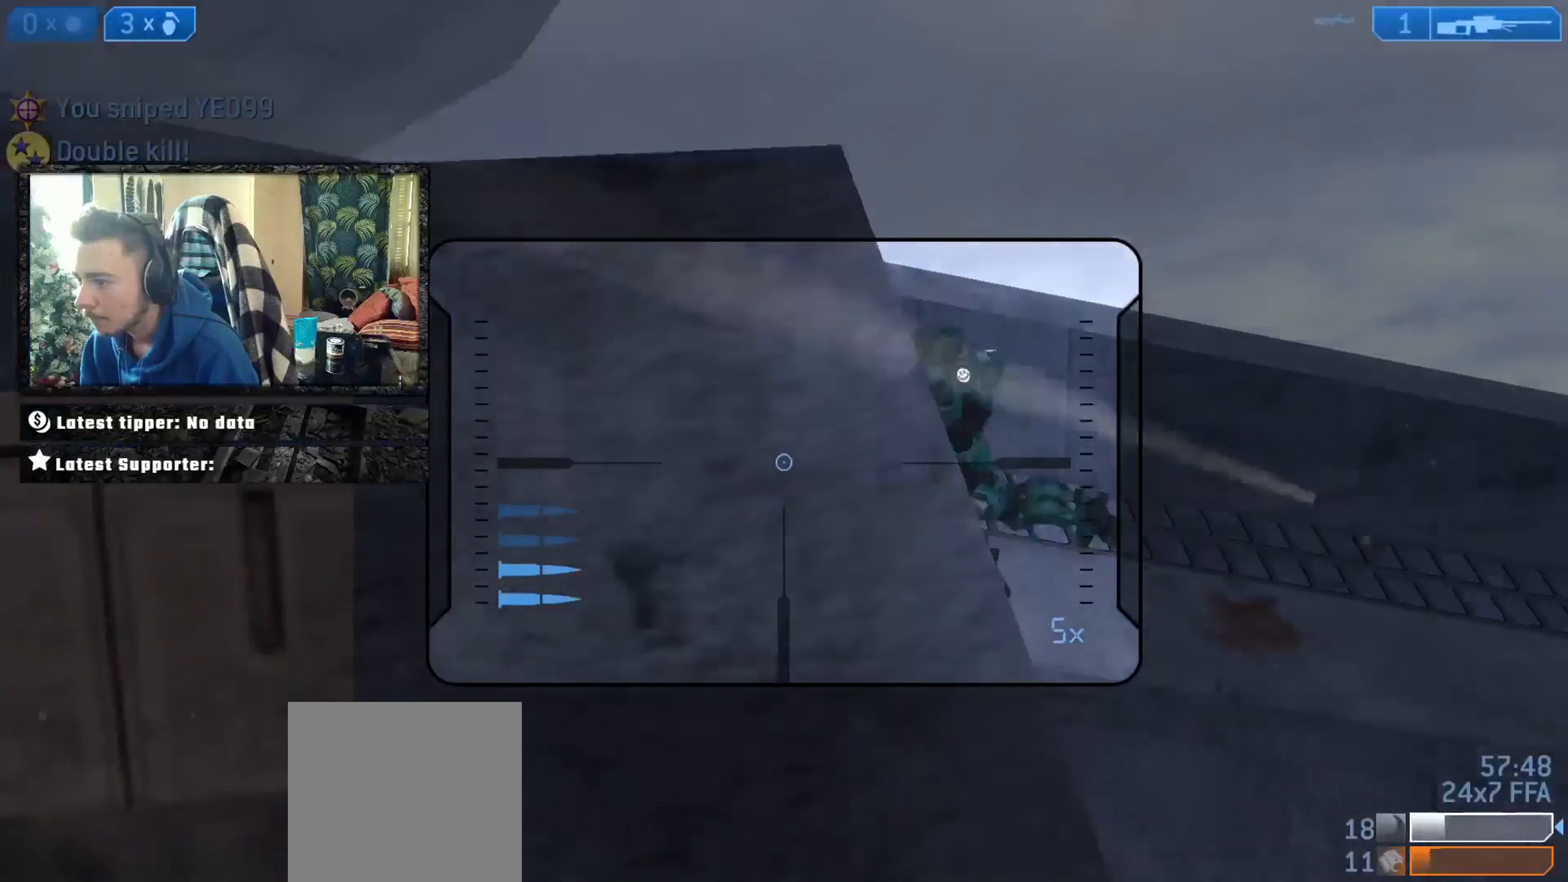
{"buttons": [], "left_stick": "left", "right_stick": "down-left", "events": [[17, "right_stick", "down-left"], [50, "A", "up"], [250, "right_stick", "down-right"], [317, "L2", "down"], [351, "right_stick", "down-left"], [451, "L2", "up"]]}
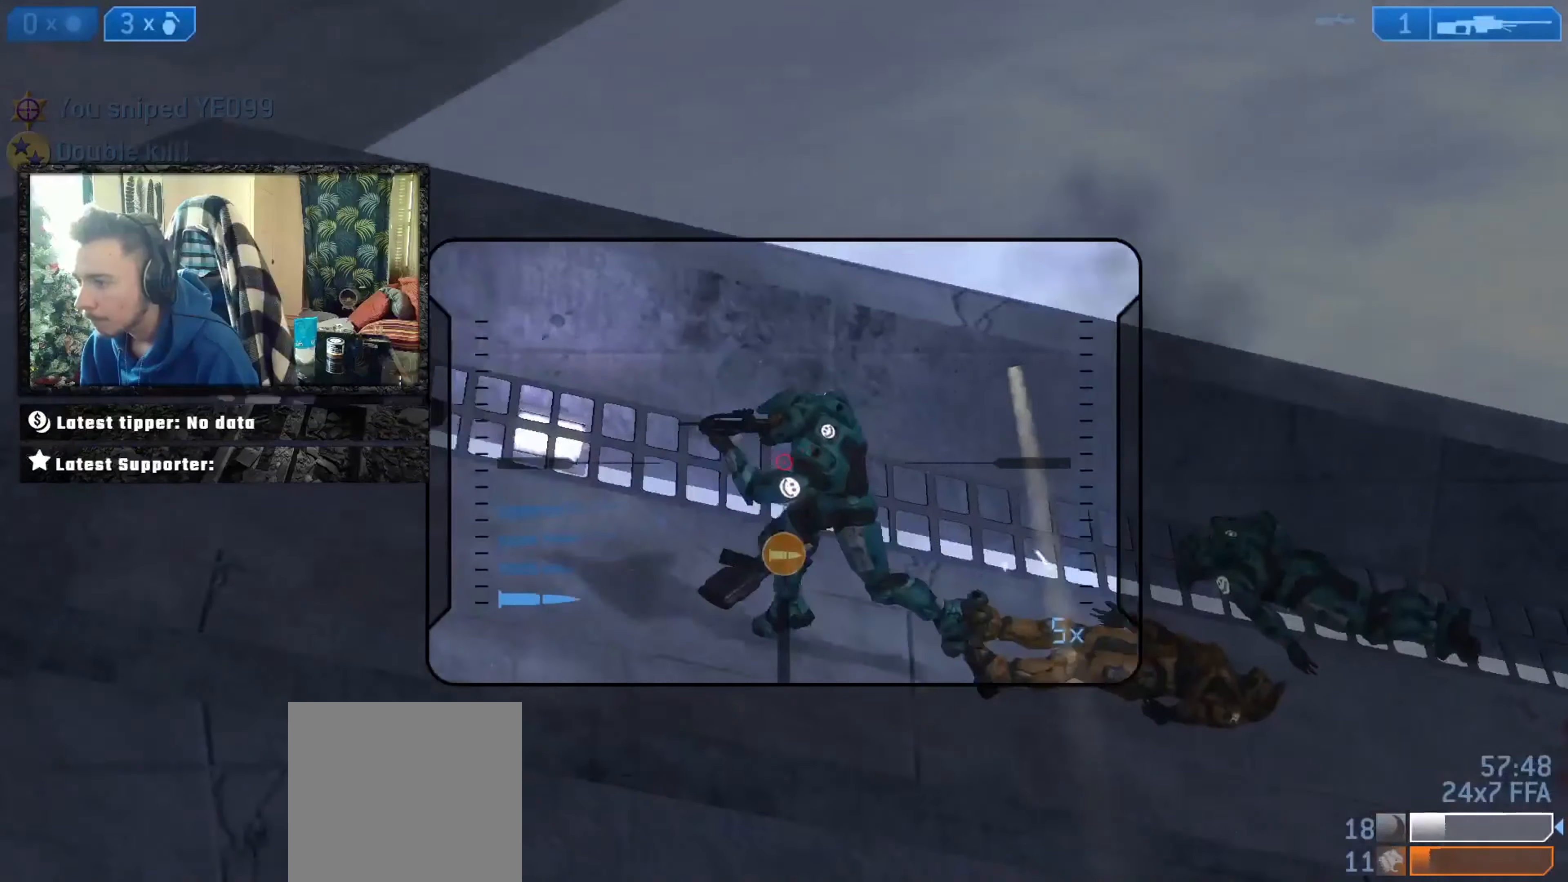
{"buttons": [], "left_stick": "center", "right_stick": "down-left", "events": [[50, "left_stick", "down-left"], [83, "right_stick", "left"], [183, "left_stick", "center"], [183, "right_stick", "up-left"], [283, "L2", "down"], [317, "Y", "down"], [383, "left_stick", "down-left"], [417, "L2", "up"], [417, "Y", "up"], [417, "right_stick", "down-left"], [483, "left_stick", "center"]]}